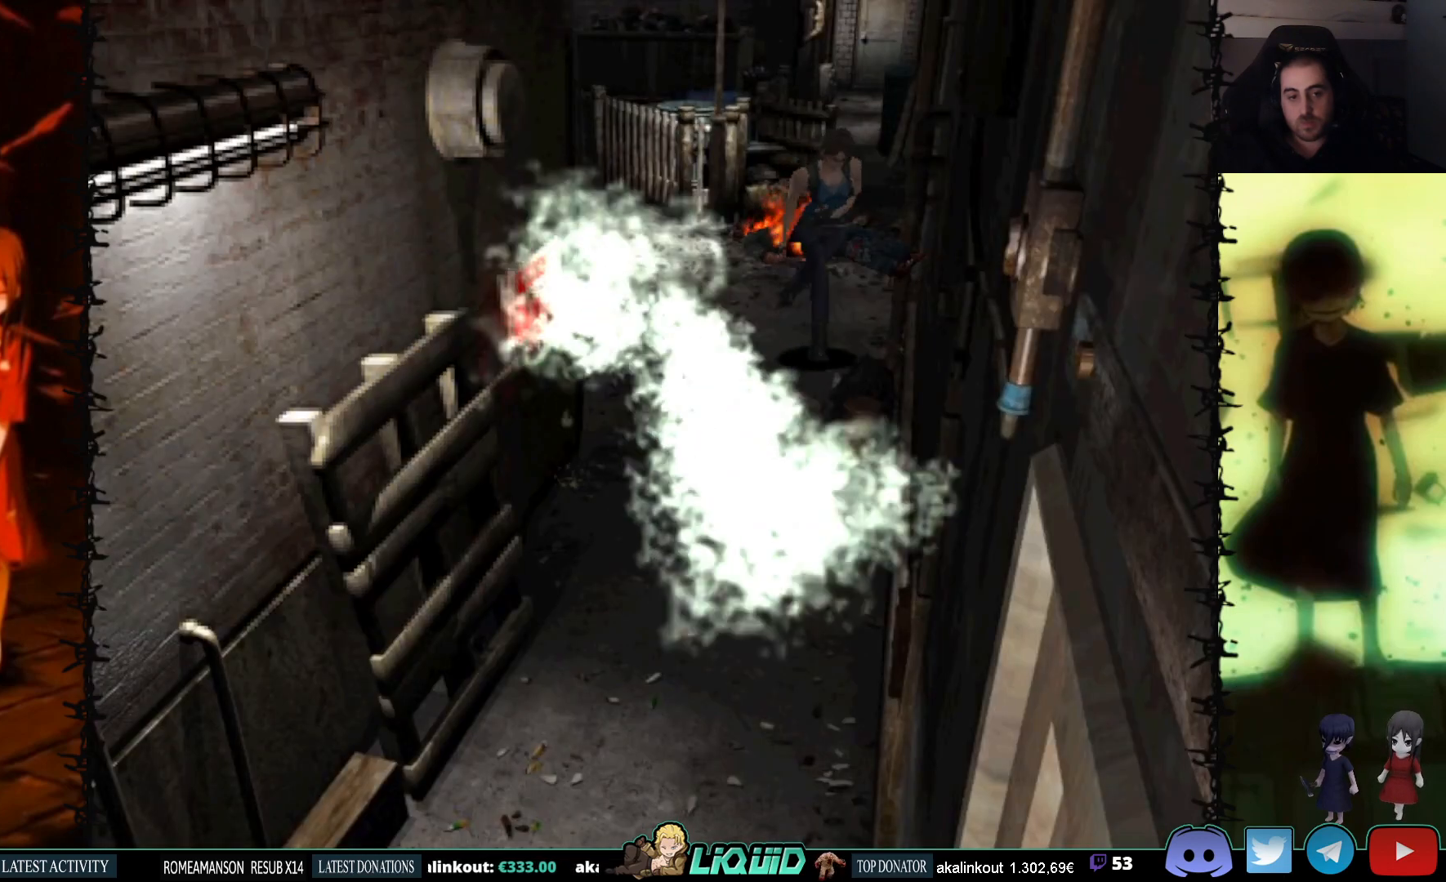
Gameplay with a controller (PlayStation layout); each line is a JSON object with the inputs held at the frame after it. "events" lists button and stick changes between this image and that frame as [ms after this image, input, new state], when the widget could be followed in between. Not read: left_stick right_stick.
{"buttons": ["CIRCLE", "DPAD_UP"], "events": [[83, "SQUARE", "up"], [250, "DPAD_RIGHT", "up"], [383, "CIRCLE", "down"]]}
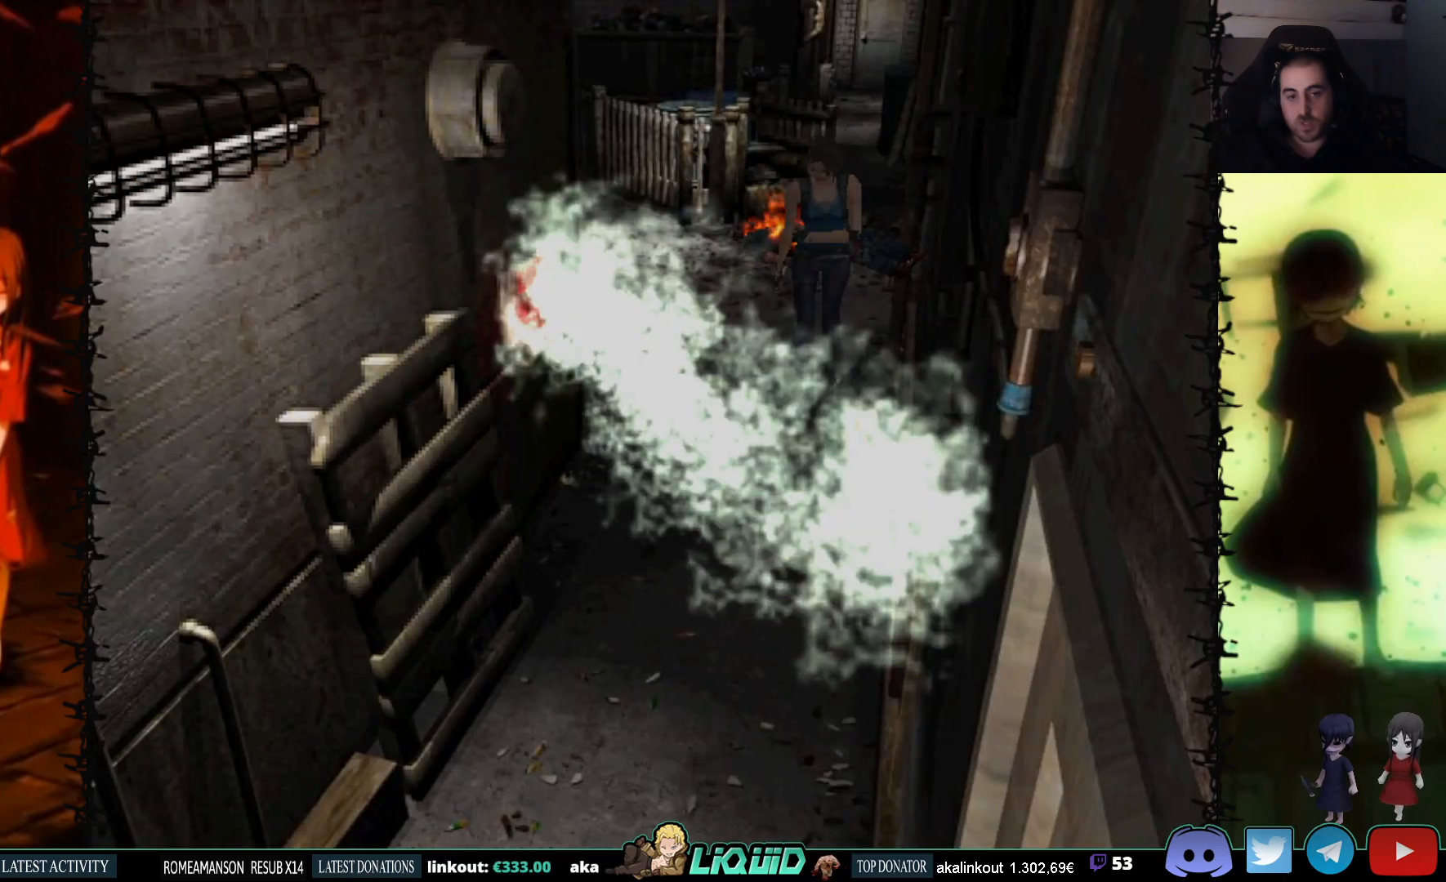
{"buttons": [], "events": [[50, "DPAD_UP", "up"], [83, "CIRCLE", "up"]]}
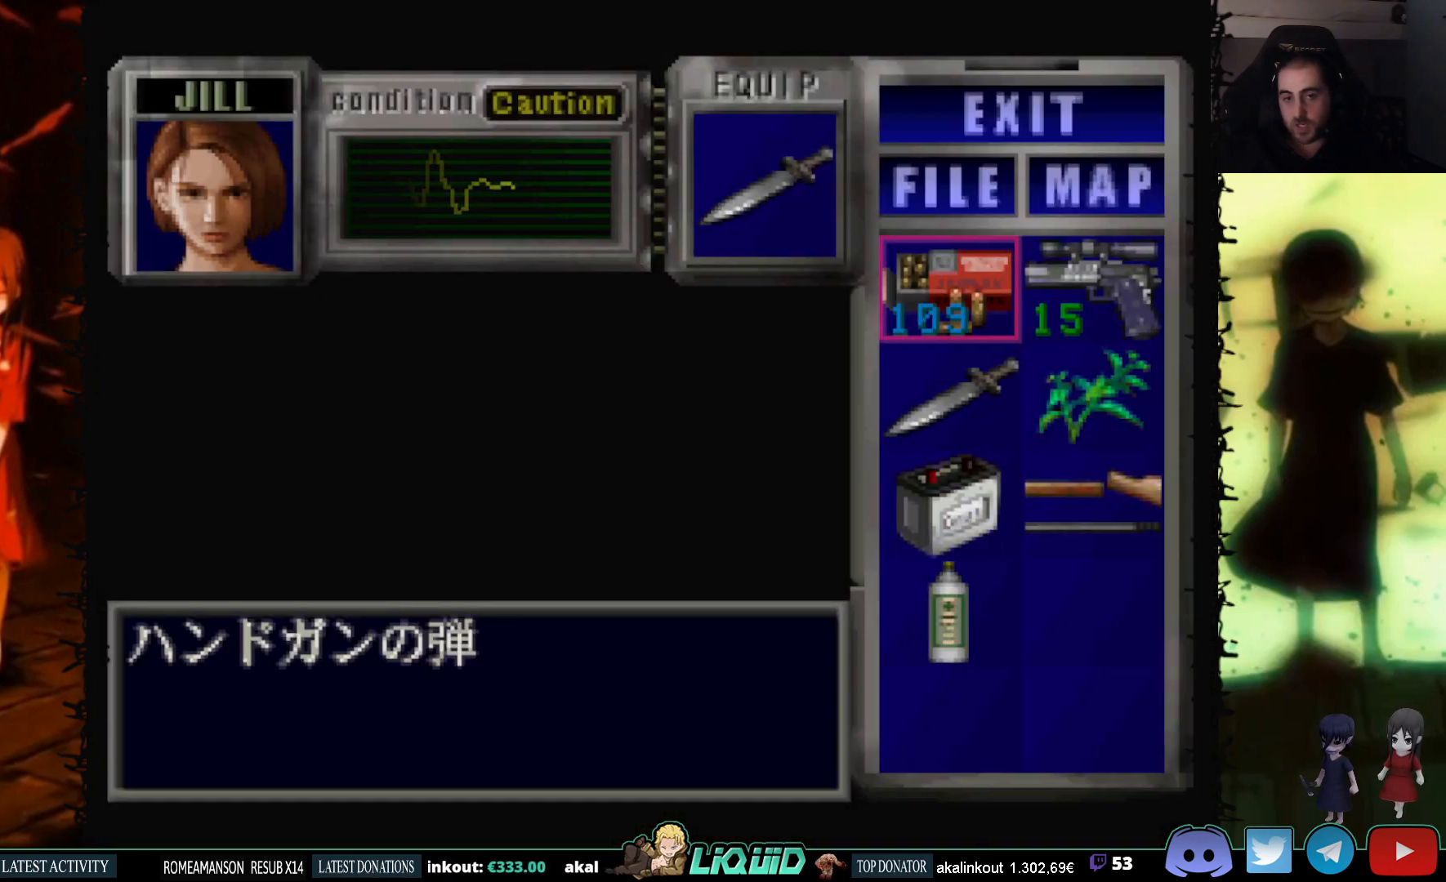
{"buttons": [], "events": [[300, "CIRCLE", "down"], [500, "CIRCLE", "up"]]}
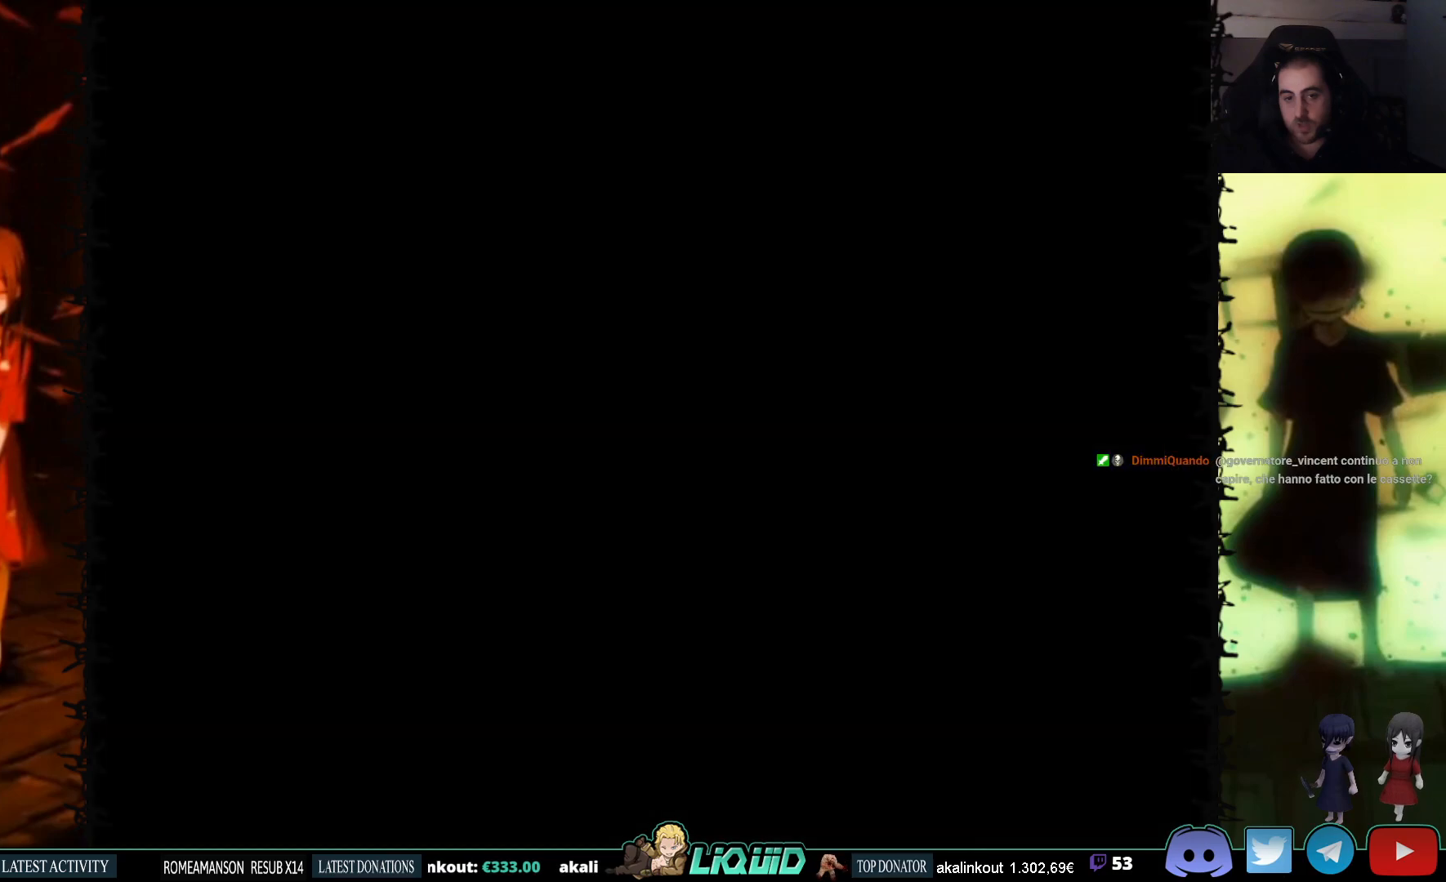
{"buttons": ["SQUARE", "DPAD_UP"], "events": [[83, "DPAD_UP", "down"], [300, "SQUARE", "down"]]}
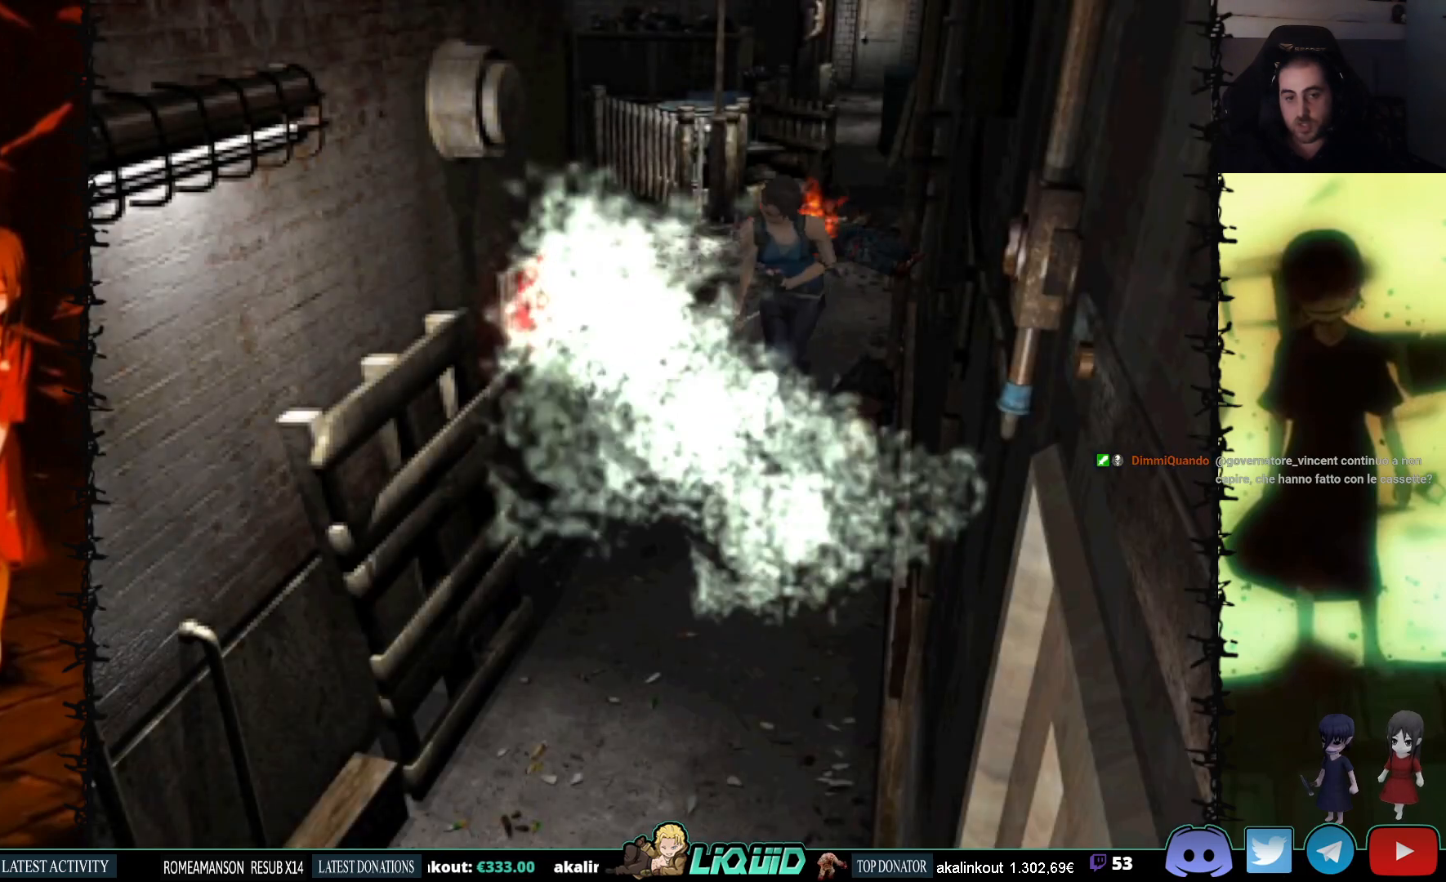
{"buttons": ["DPAD_UP"], "events": [[150, "SQUARE", "up"]]}
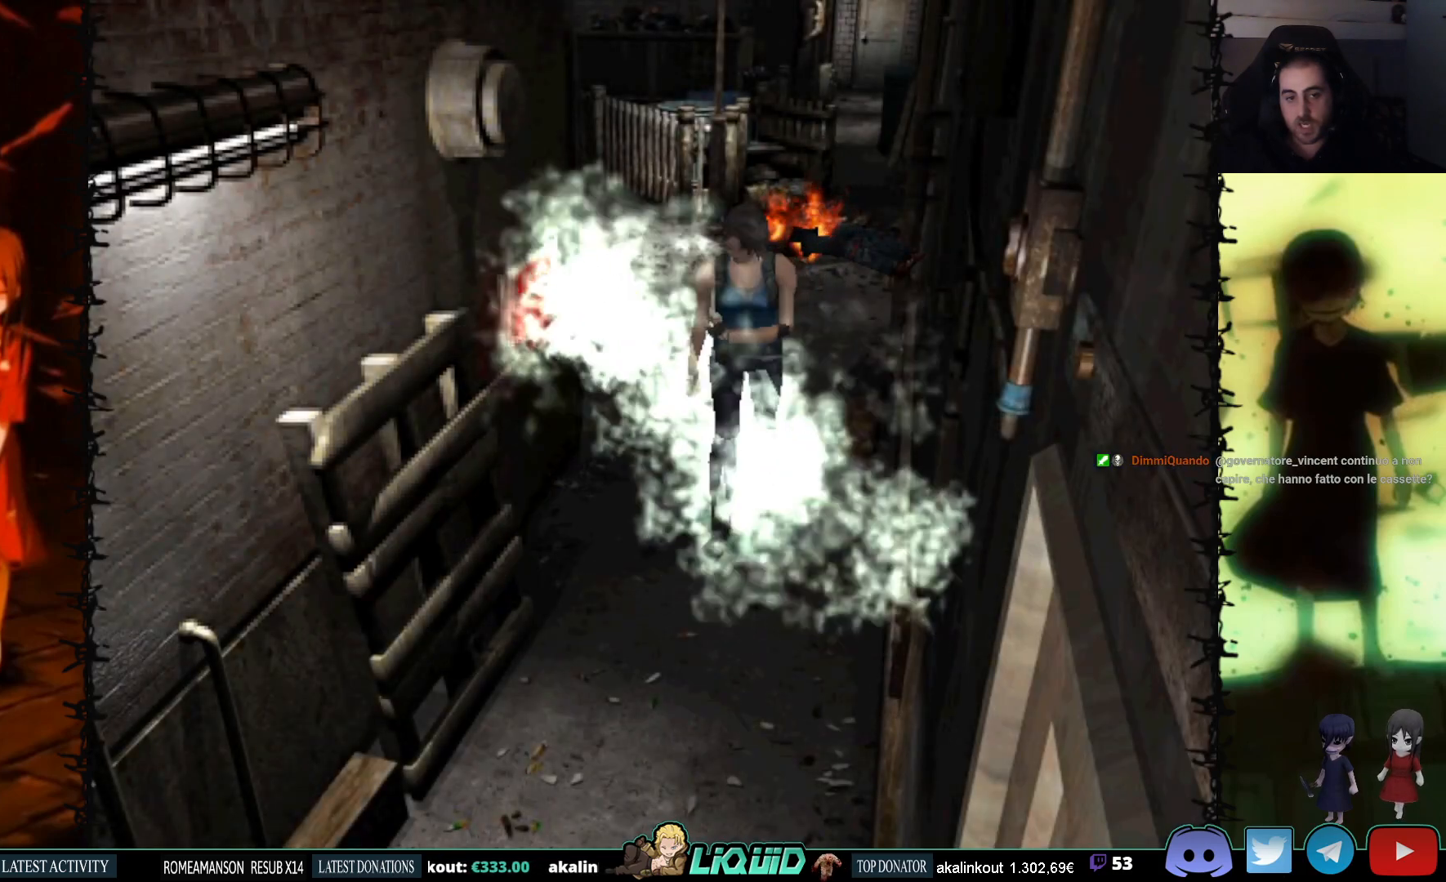
{"buttons": ["DPAD_UP", "DPAD_LEFT"], "events": [[300, "DPAD_LEFT", "down"]]}
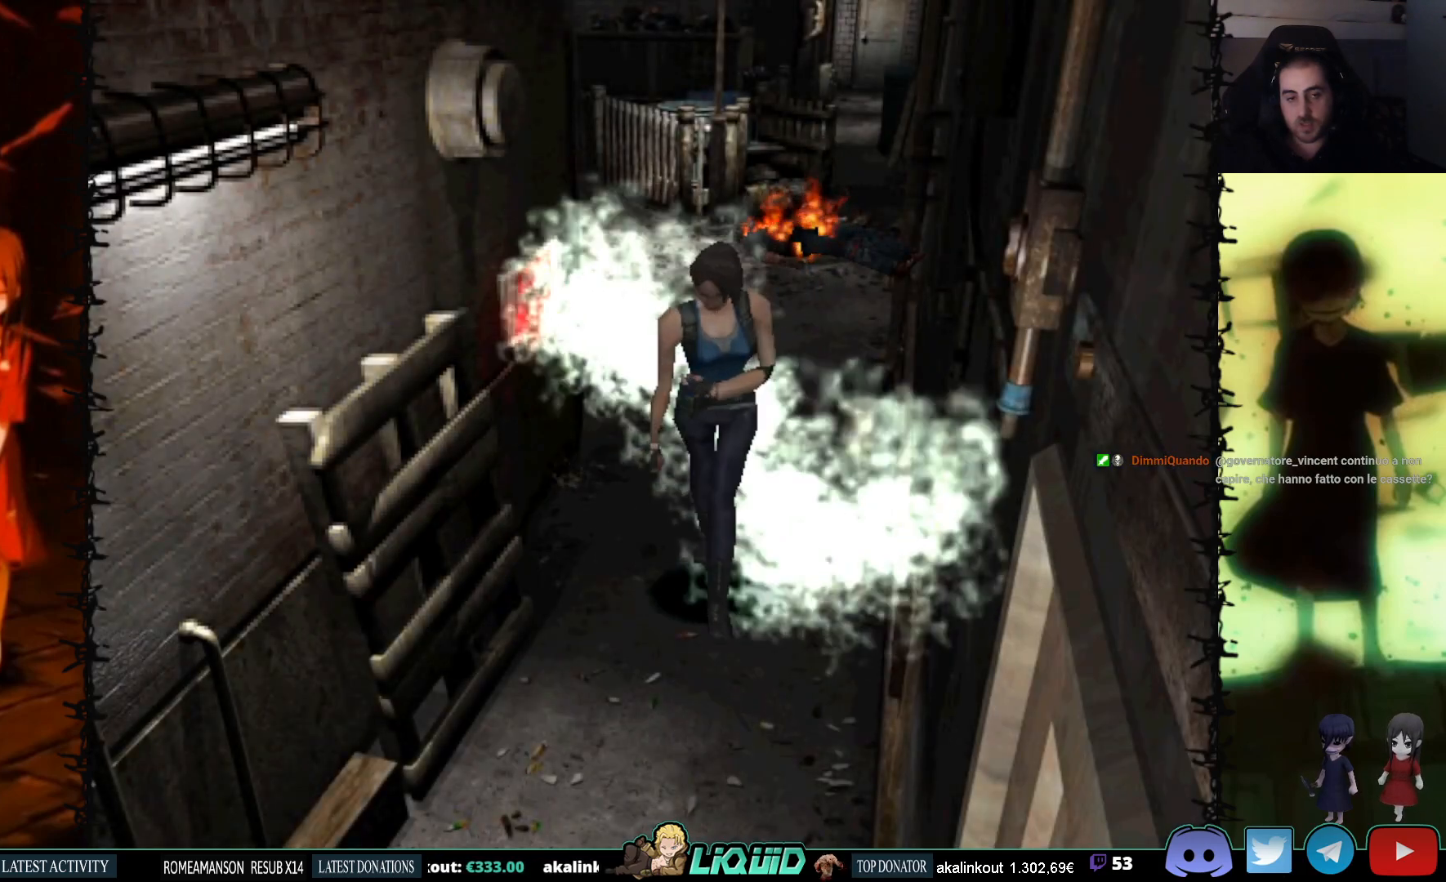
{"buttons": ["DPAD_UP"], "events": [[50, "SQUARE", "down"], [133, "DPAD_LEFT", "up"], [267, "SQUARE", "up"]]}
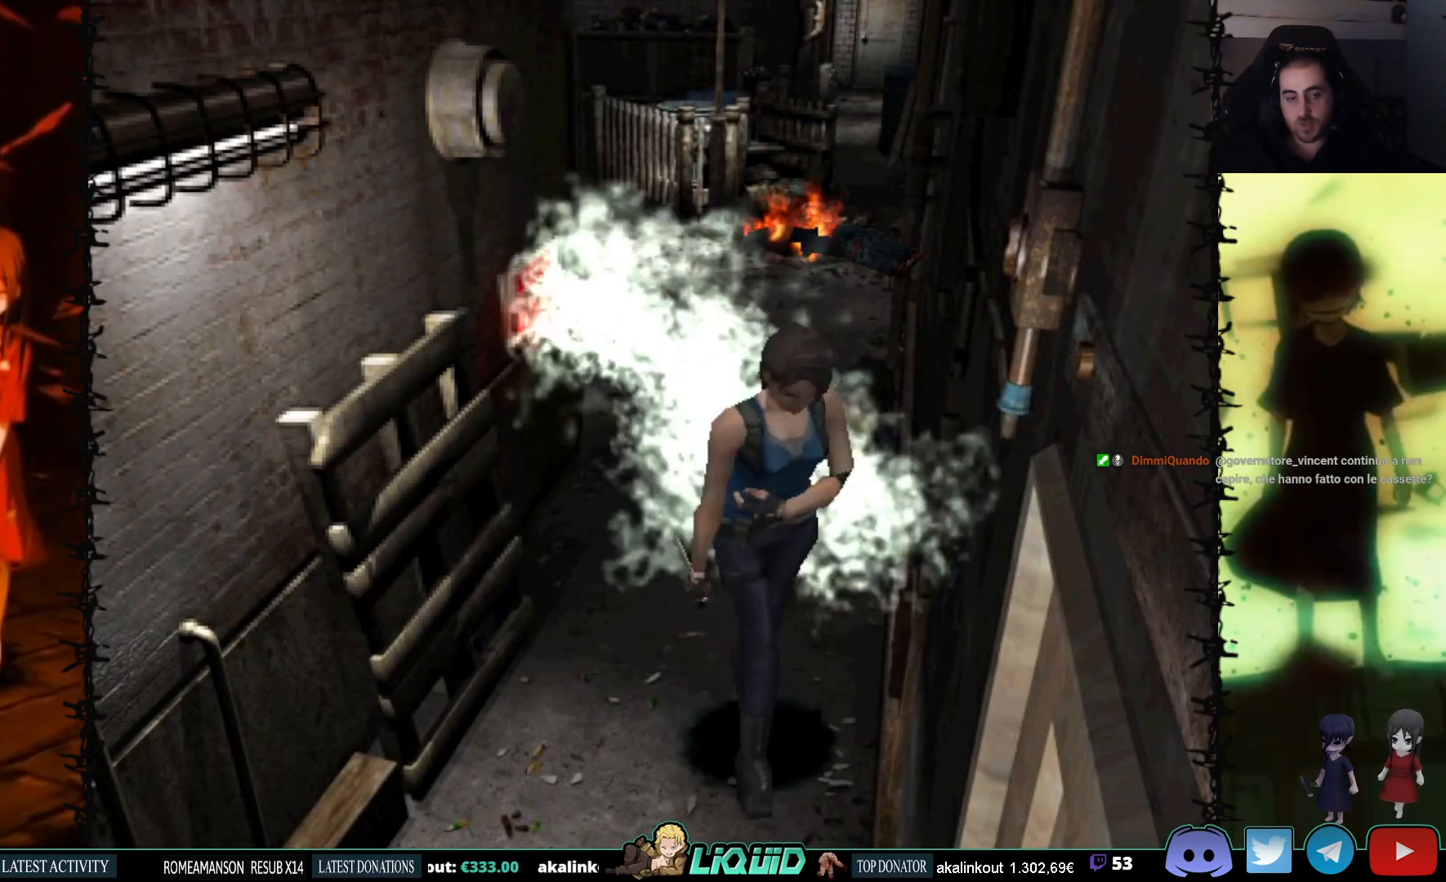
{"buttons": ["DPAD_UP"], "events": []}
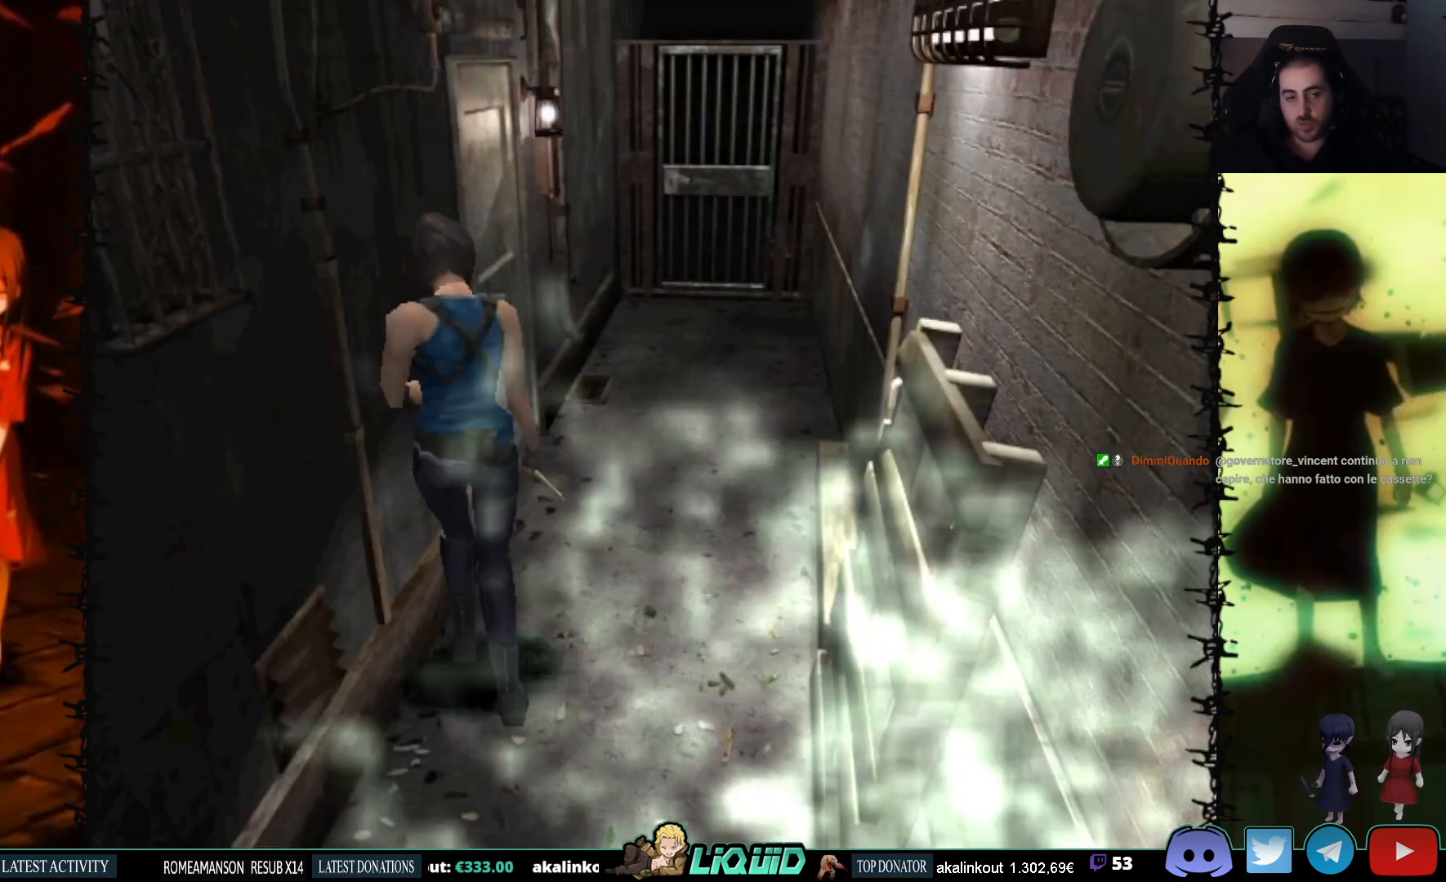
{"buttons": ["DPAD_UP"], "events": []}
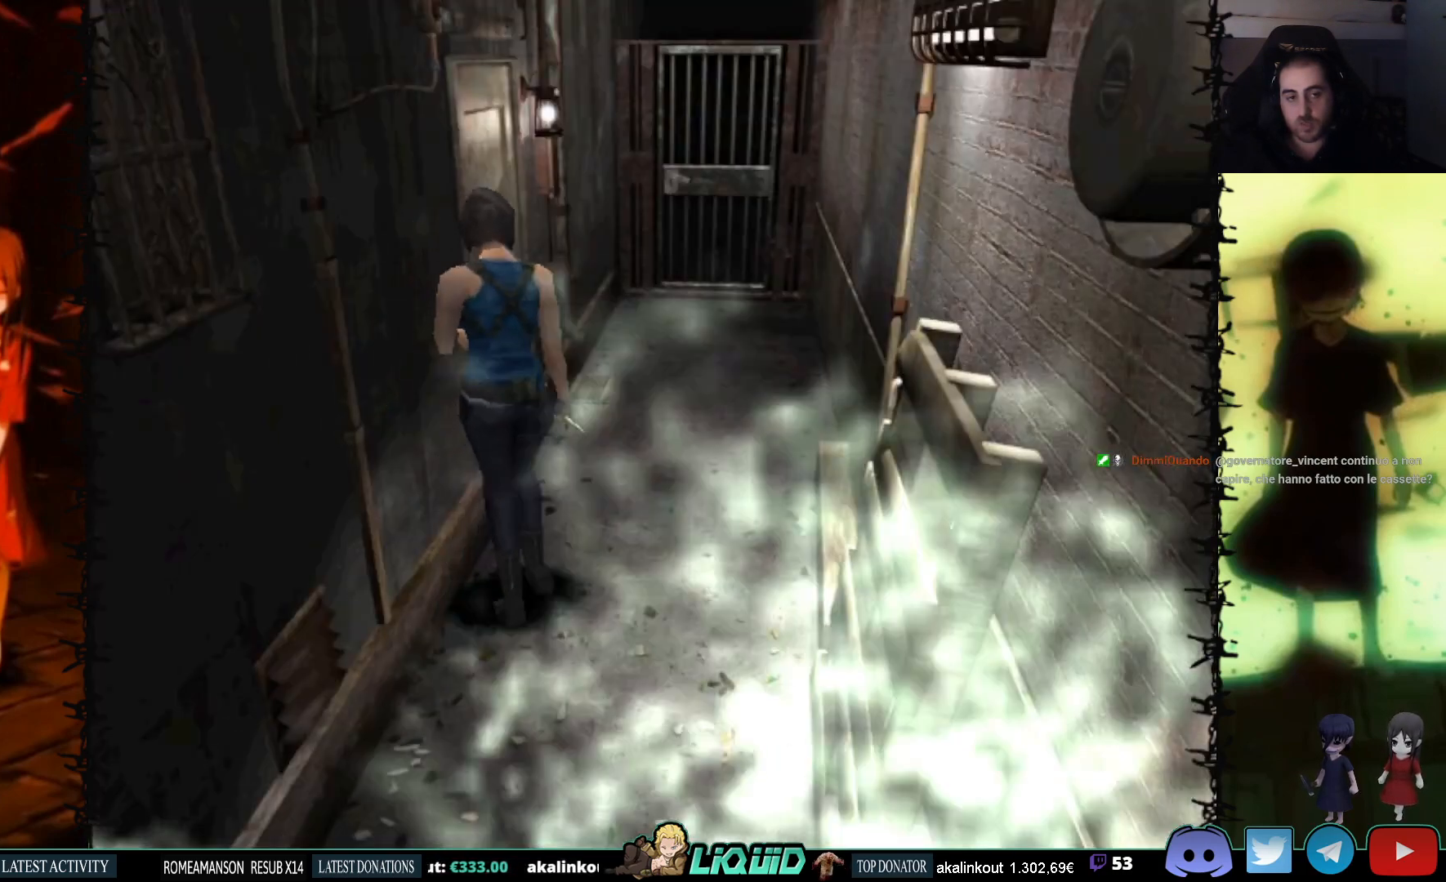
{"buttons": ["CROSS", "DPAD_UP", "DPAD_LEFT"], "events": [[283, "DPAD_LEFT", "down"], [383, "CROSS", "down"]]}
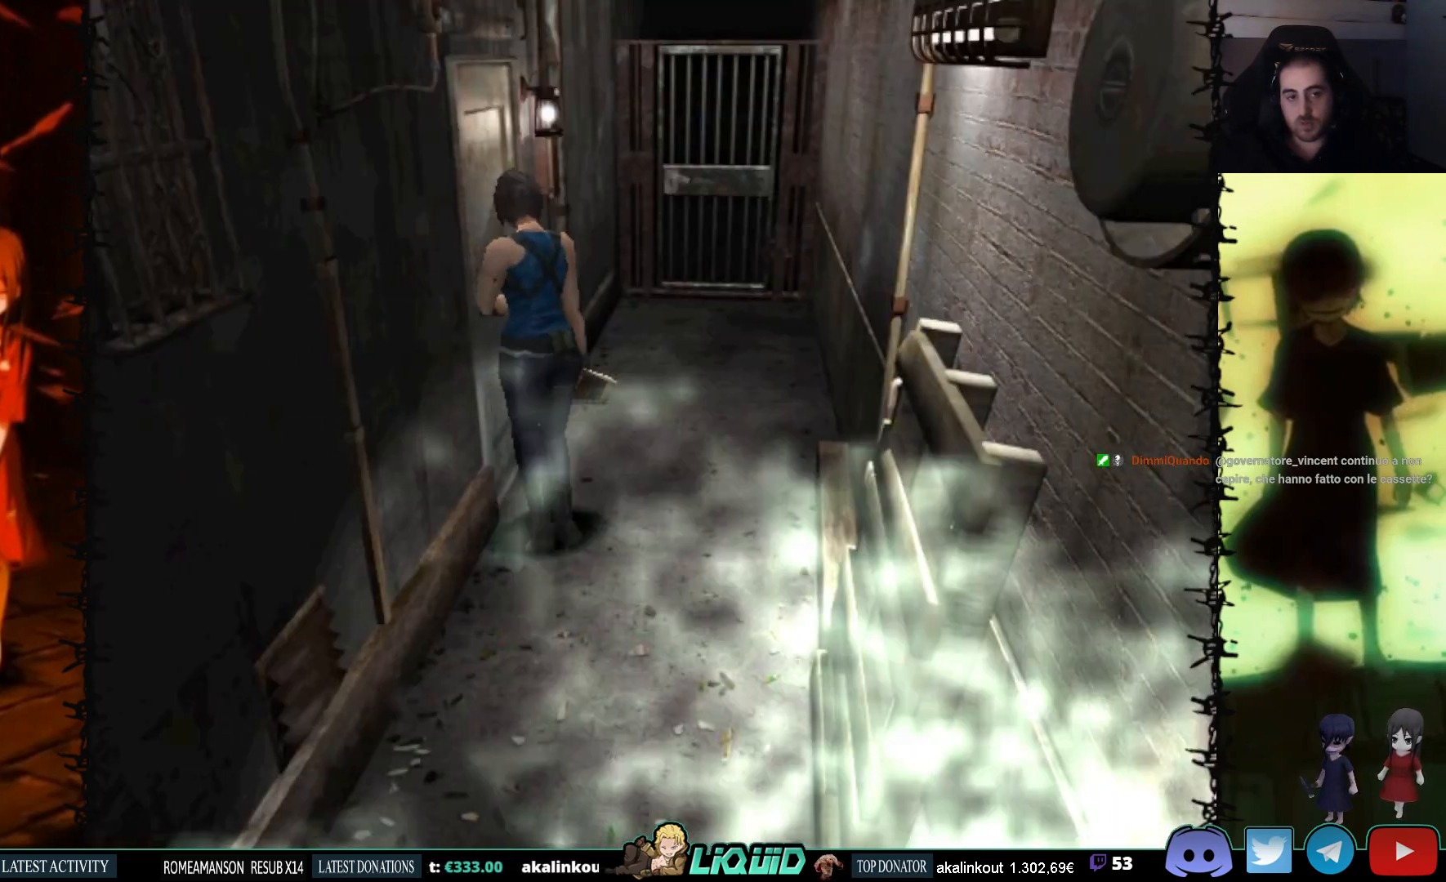
{"buttons": ["CROSS", "DPAD_UP"], "events": [[33, "DPAD_LEFT", "up"], [50, "CROSS", "up"], [100, "CROSS", "down"], [250, "CROSS", "up"], [267, "CROSS", "down"], [417, "CROSS", "up"], [483, "CROSS", "down"]]}
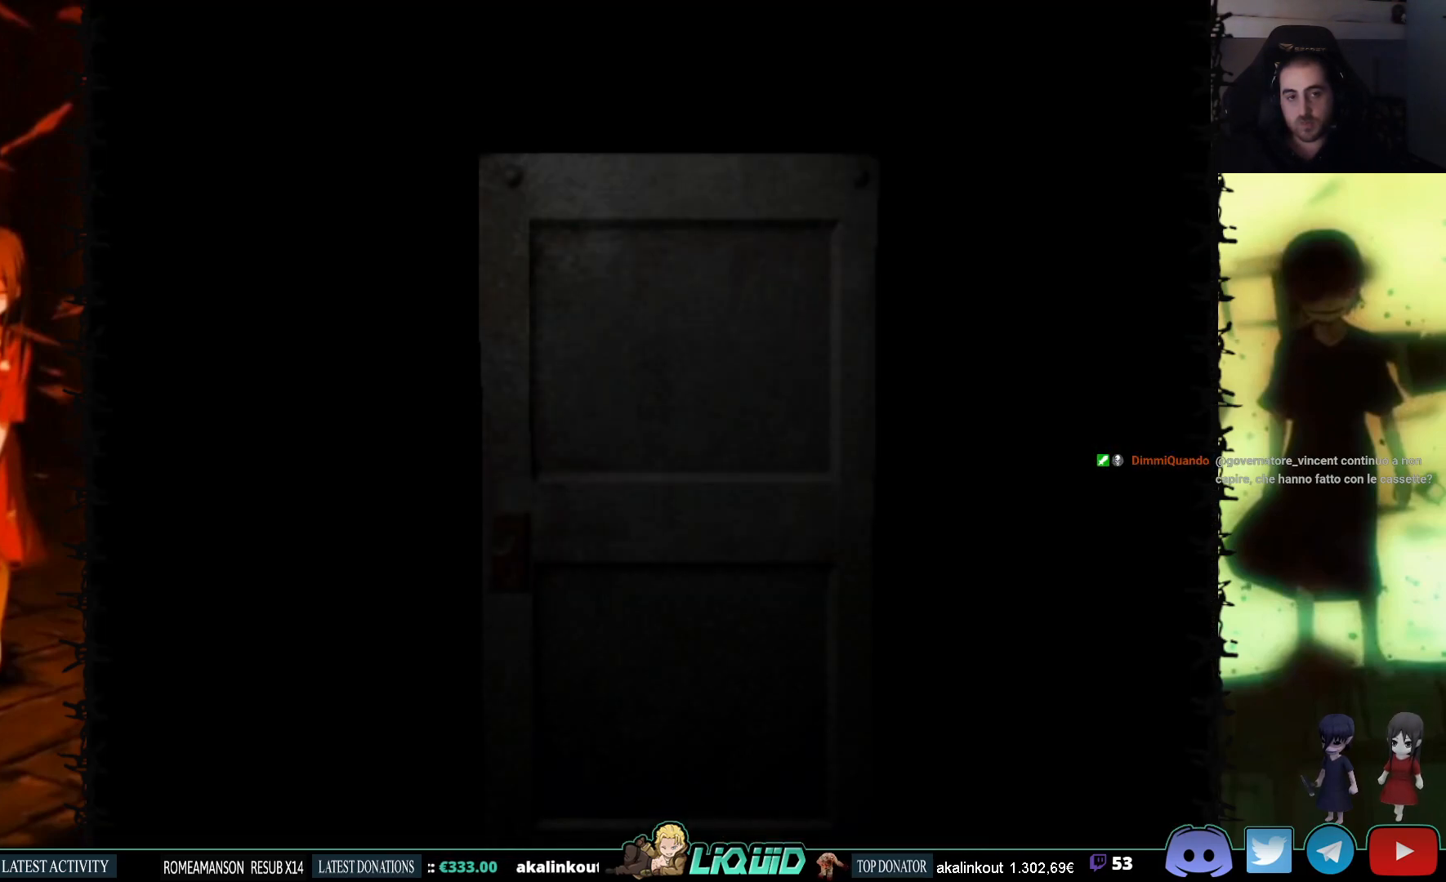
{"buttons": ["L2"], "events": [[133, "CROSS", "up"], [233, "DPAD_UP", "up"], [417, "L2", "down"]]}
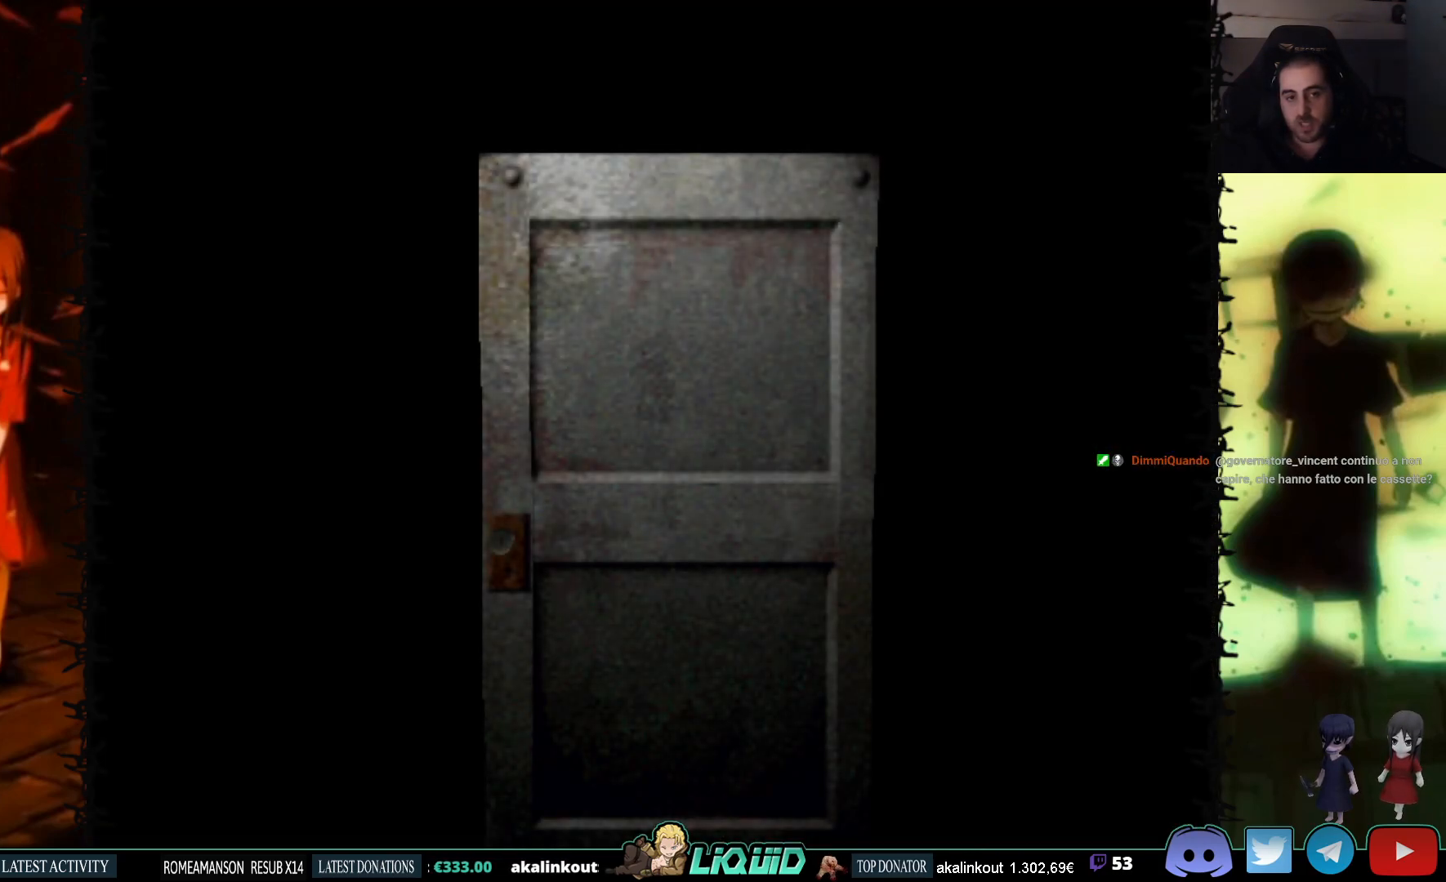
{"buttons": [], "events": [[300, "L2", "up"]]}
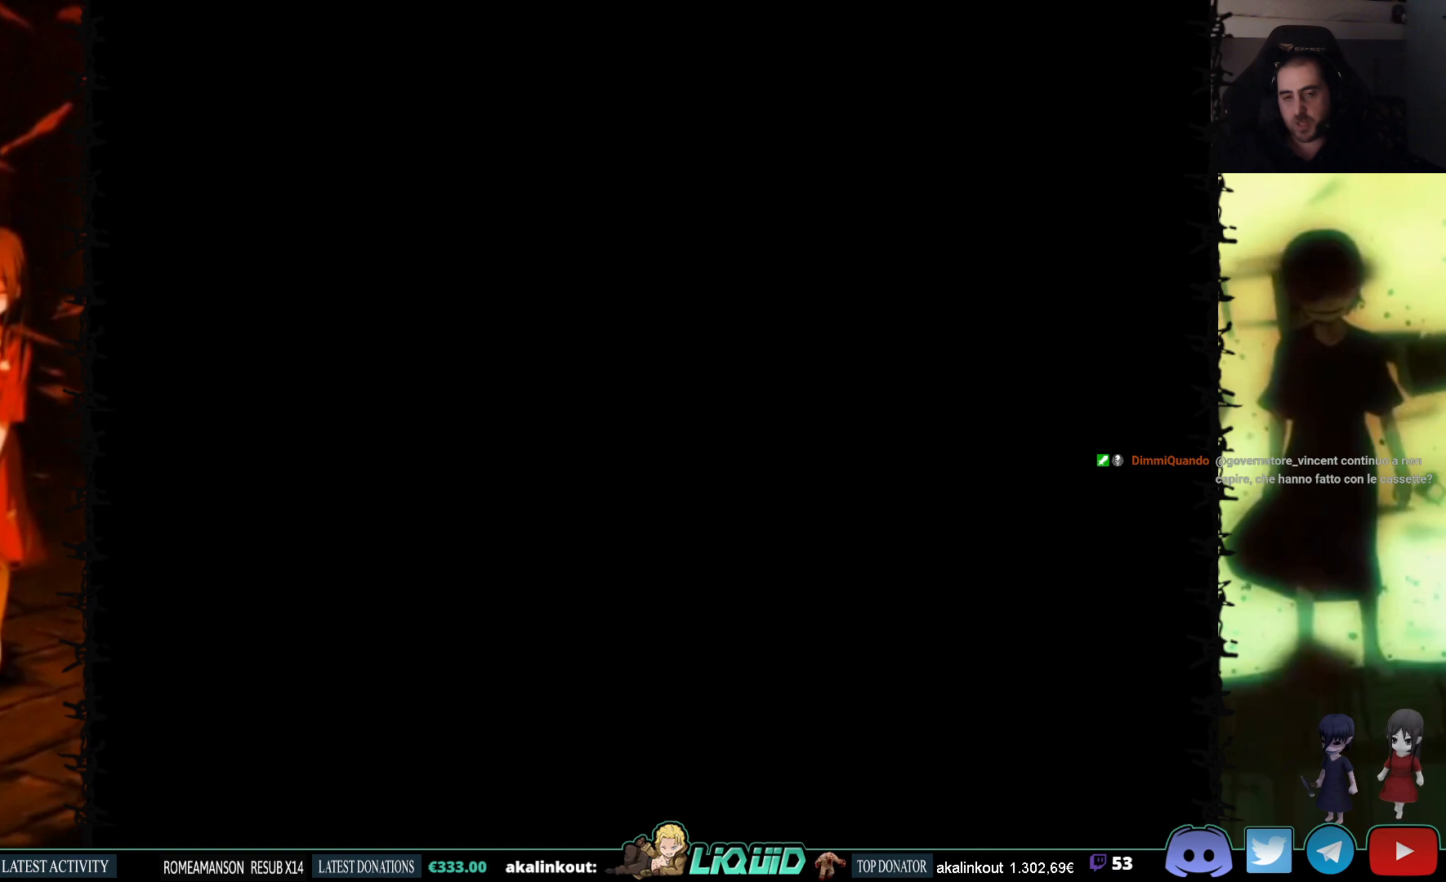
{"buttons": [], "events": []}
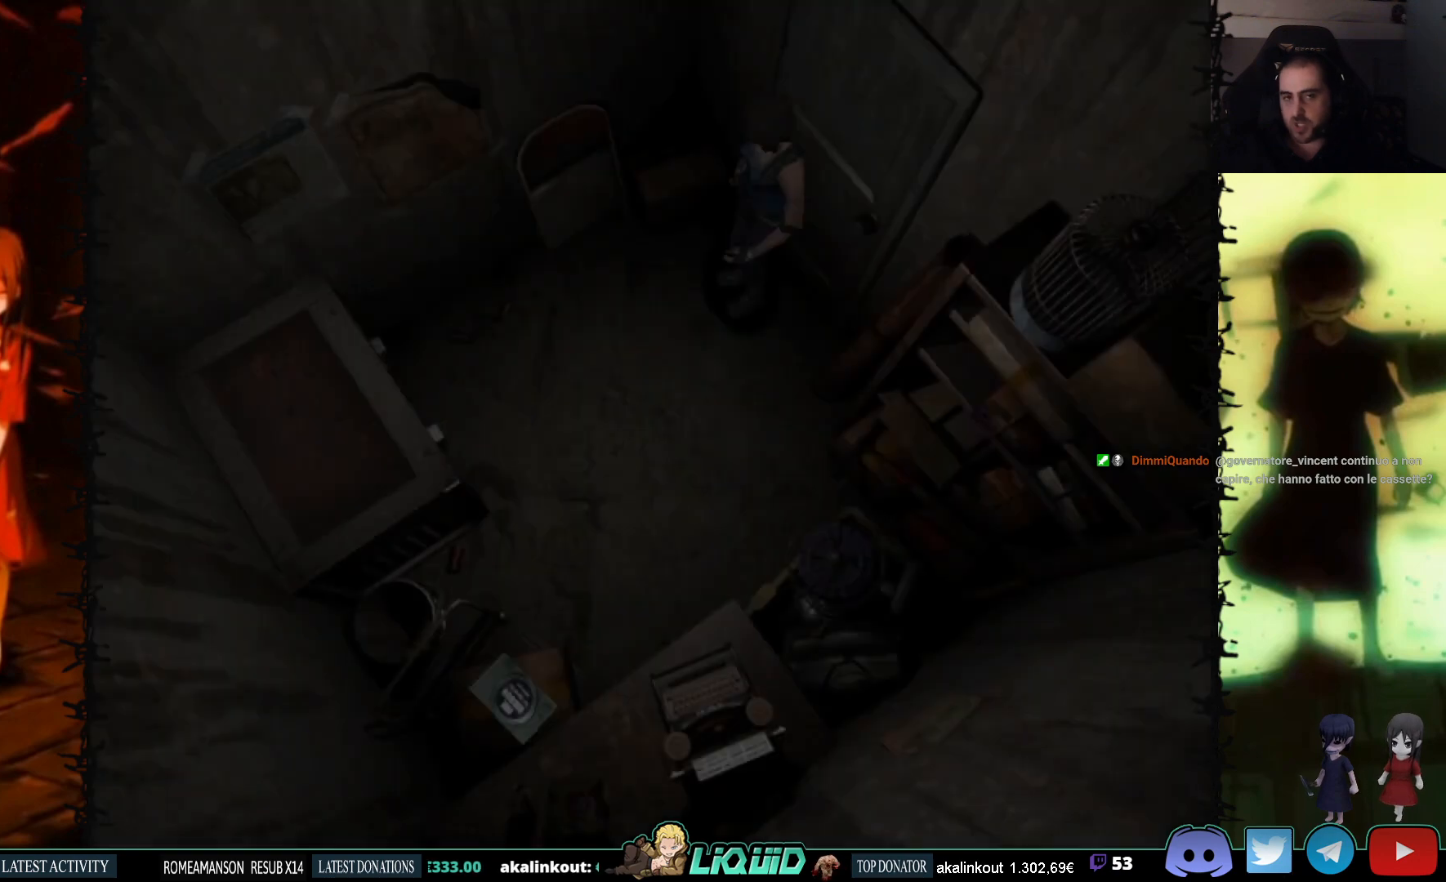
{"buttons": [], "events": []}
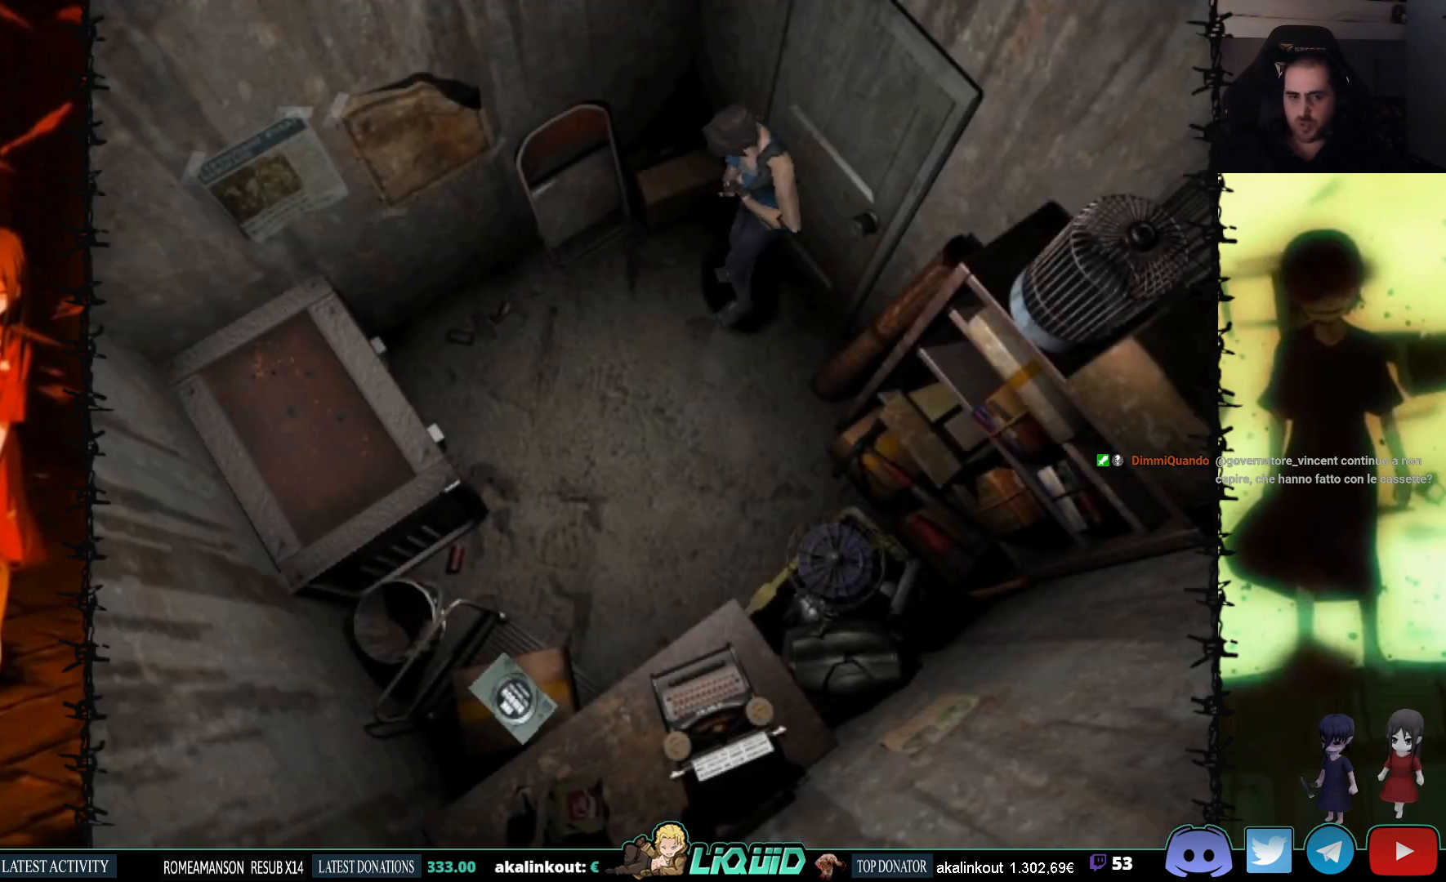
{"buttons": ["DPAD_UP"], "events": [[183, "DPAD_UP", "down"]]}
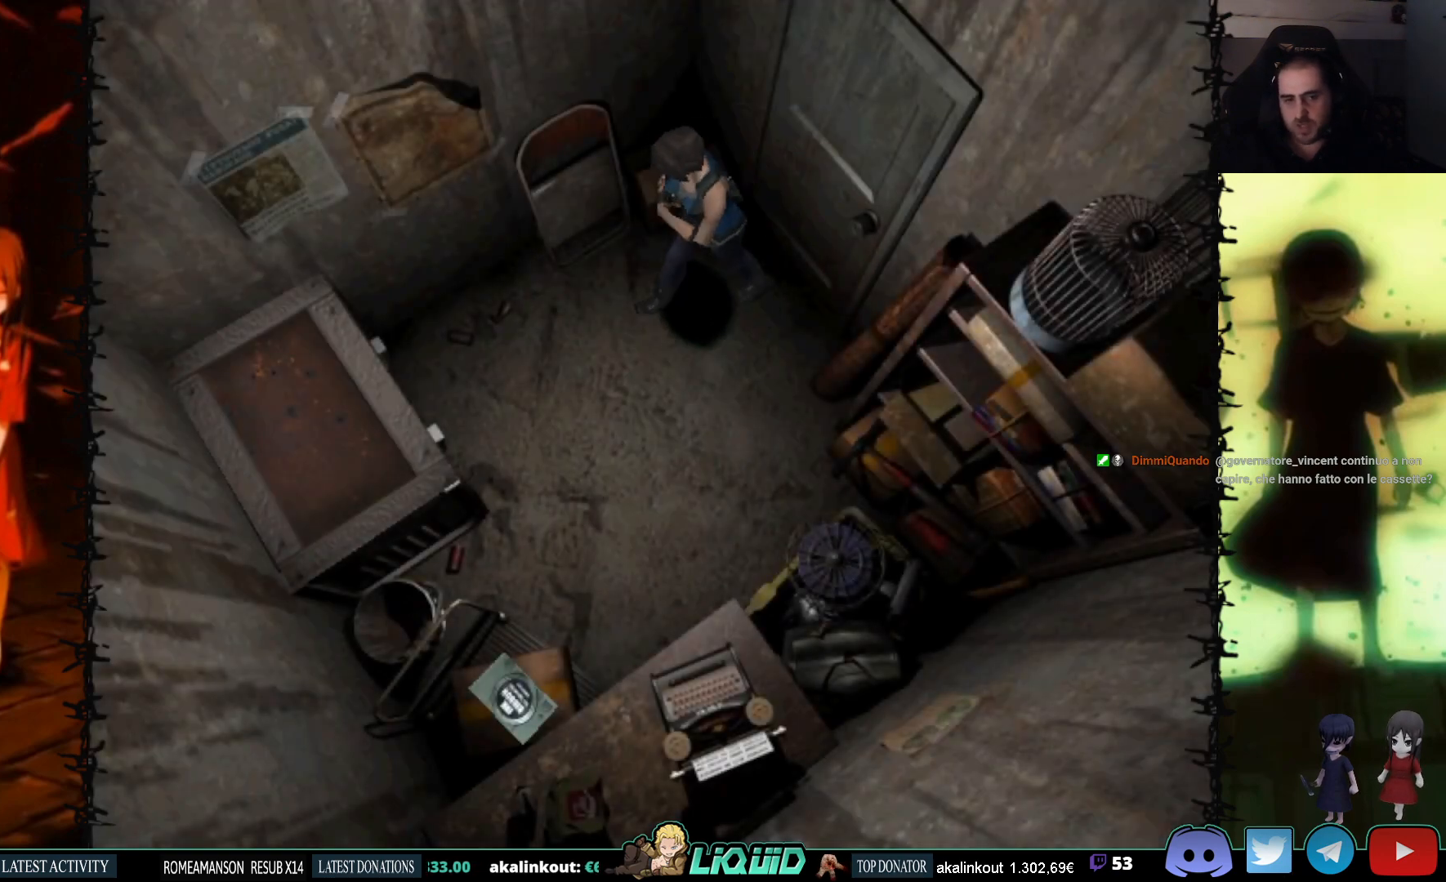
{"buttons": ["DPAD_UP", "DPAD_LEFT"], "events": [[100, "DPAD_LEFT", "down"], [133, "DPAD_UP", "up"], [450, "DPAD_UP", "down"]]}
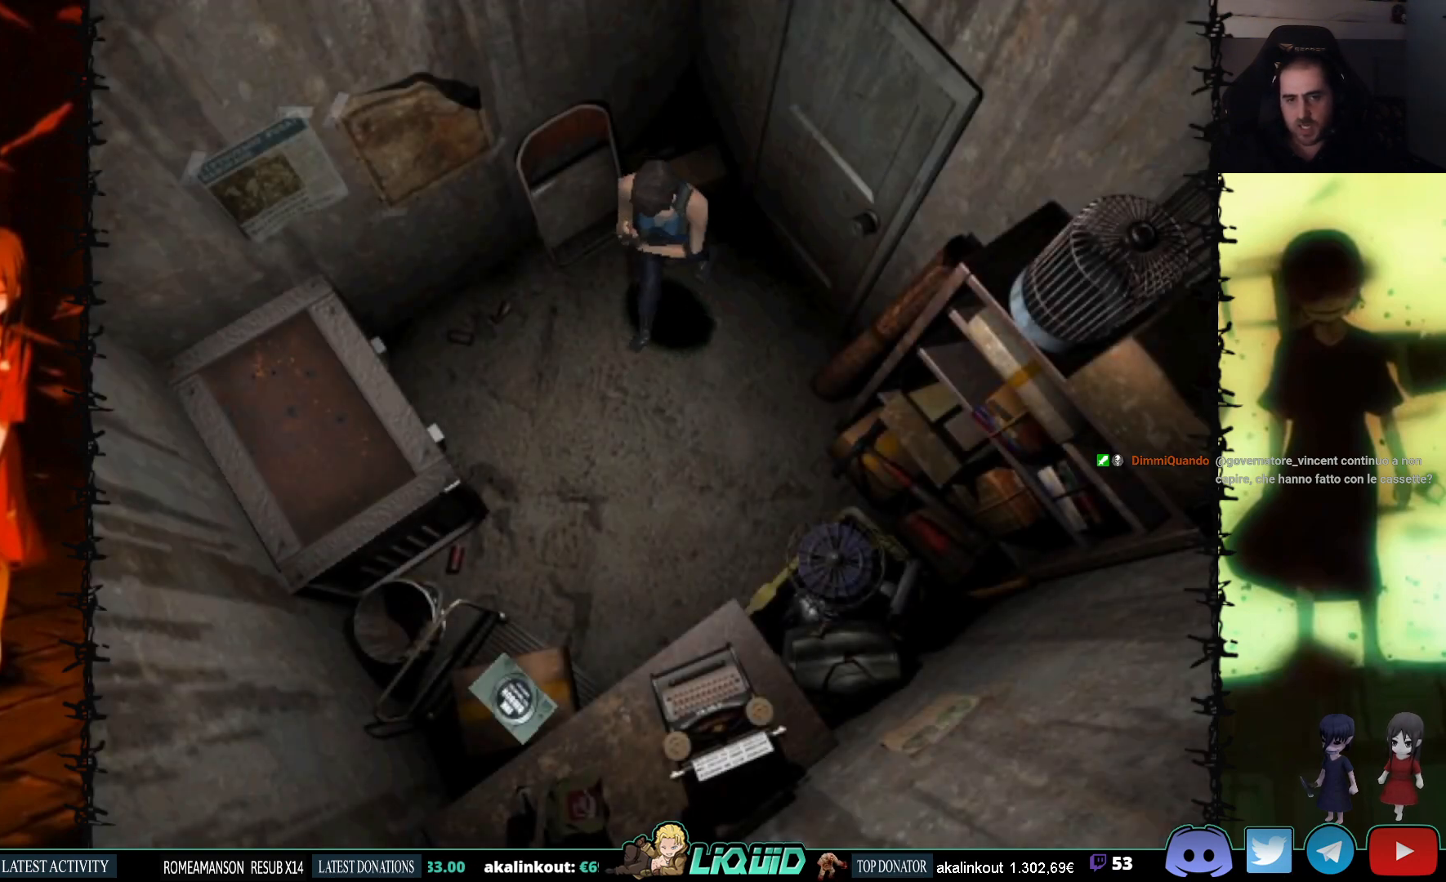
{"buttons": ["DPAD_UP"], "events": [[50, "DPAD_LEFT", "up"]]}
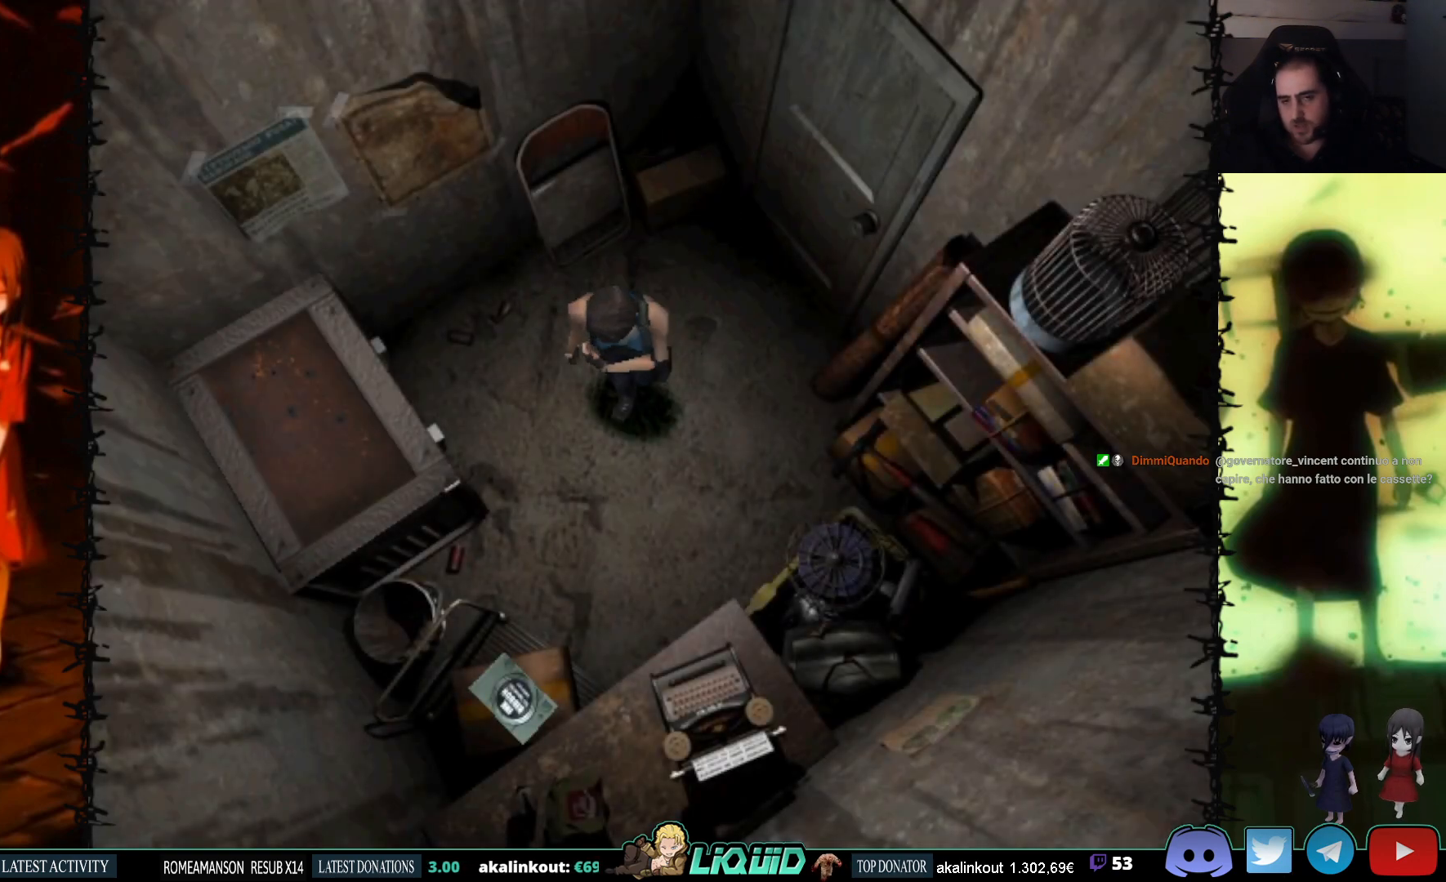
{"buttons": ["DPAD_UP"], "events": []}
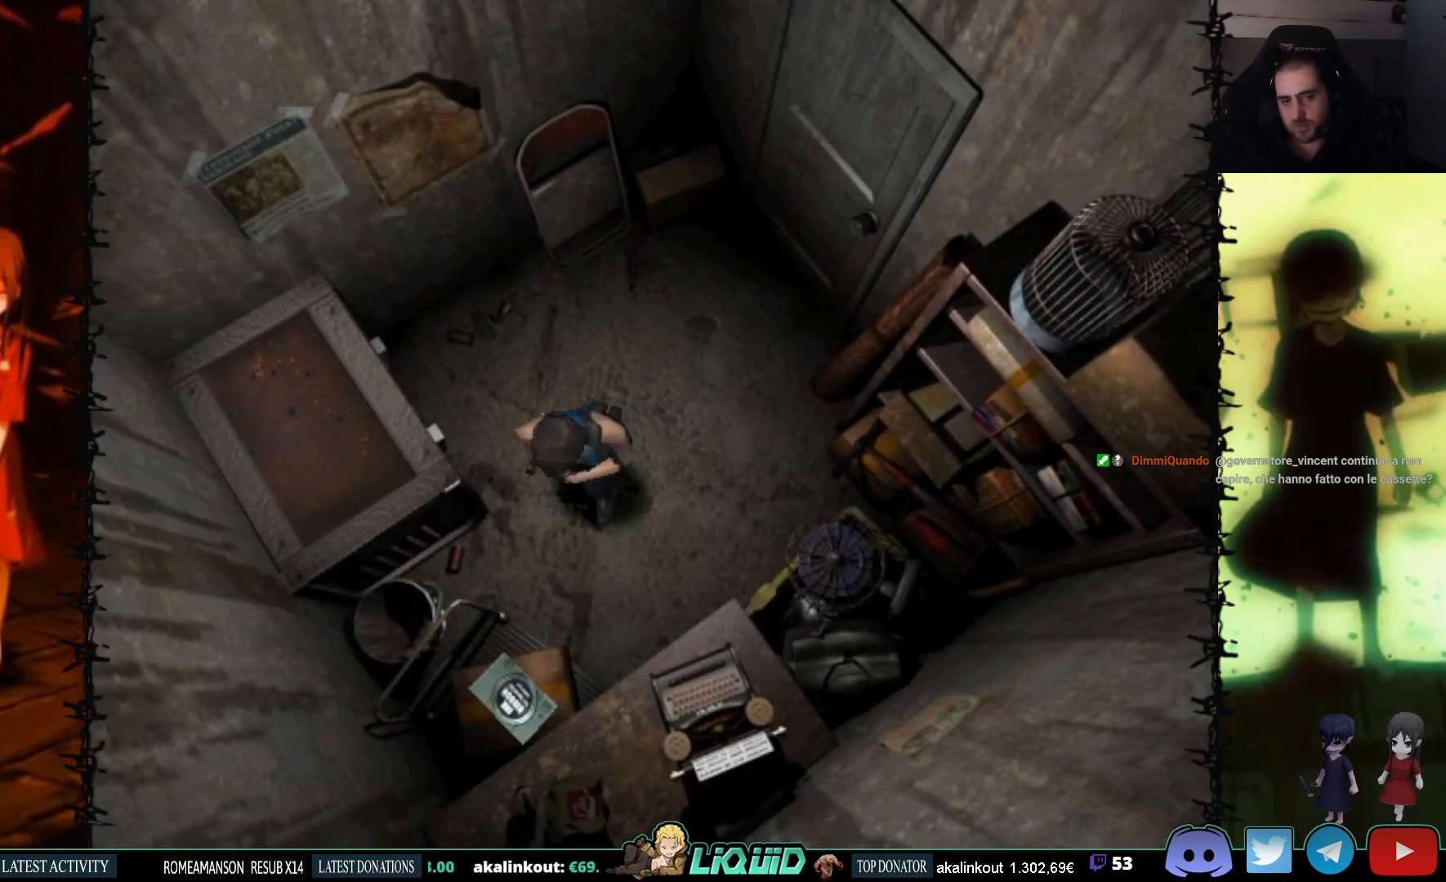
{"buttons": [], "events": [[150, "DPAD_RIGHT", "down"], [150, "DPAD_UP", "up"], [183, "DPAD_RIGHT", "up"], [283, "DPAD_DOWN", "down"], [317, "SQUARE", "down"], [433, "DPAD_DOWN", "up"], [467, "SQUARE", "up"]]}
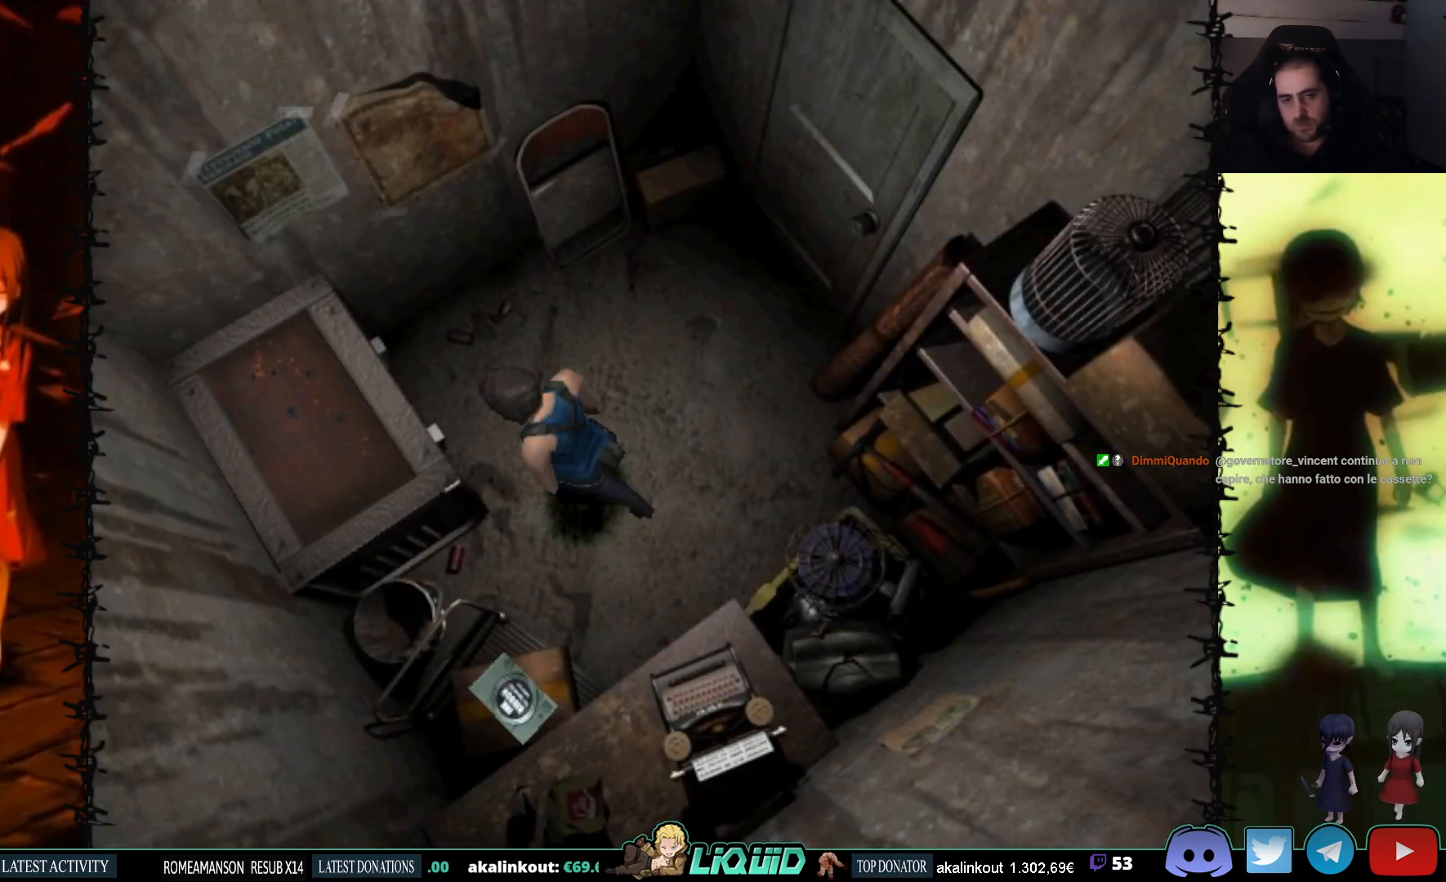
{"buttons": ["SQUARE", "DPAD_UP"], "events": [[50, "DPAD_UP", "down"], [217, "SQUARE", "down"]]}
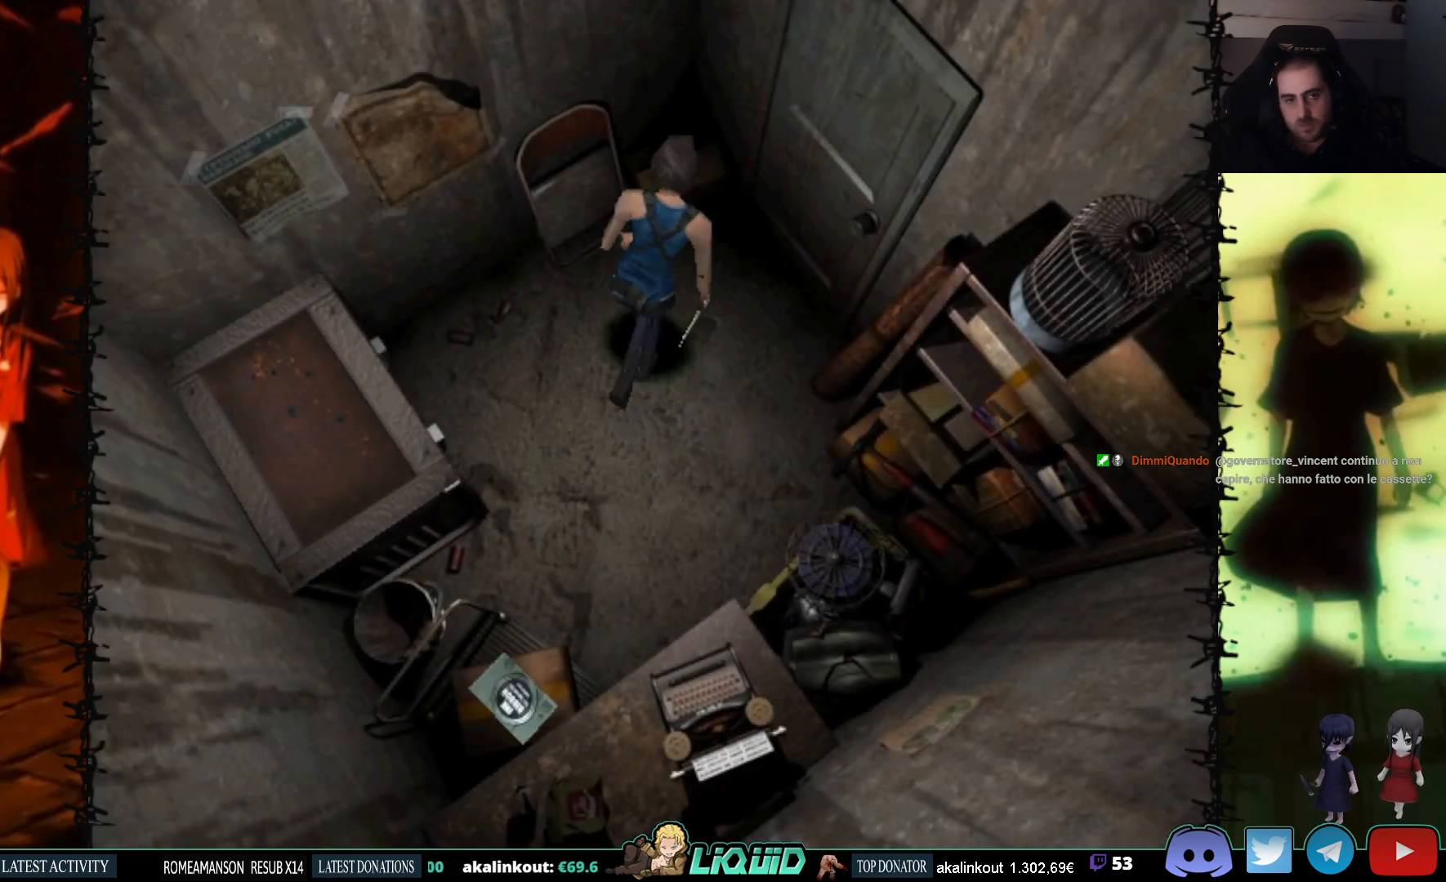
{"buttons": ["SQUARE", "DPAD_LEFT"], "events": [[17, "DPAD_LEFT", "down"], [333, "DPAD_UP", "up"], [367, "CROSS", "down"], [500, "CROSS", "up"]]}
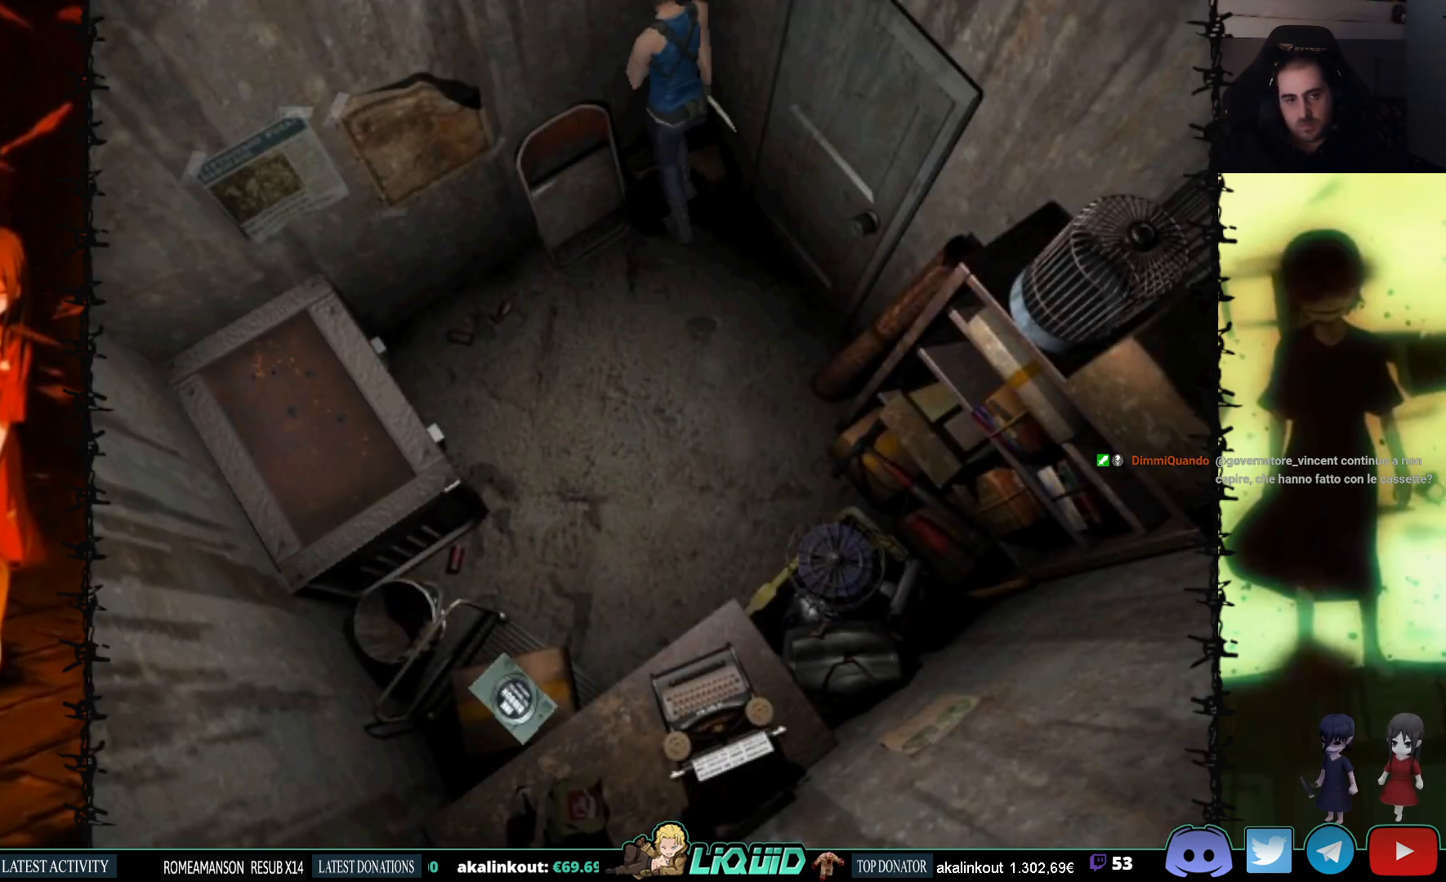
{"buttons": ["SQUARE", "DPAD_UP"], "events": [[133, "CROSS", "down"], [233, "DPAD_UP", "down"], [267, "CROSS", "up"], [367, "CROSS", "down"], [483, "DPAD_LEFT", "up"], [500, "CROSS", "up"]]}
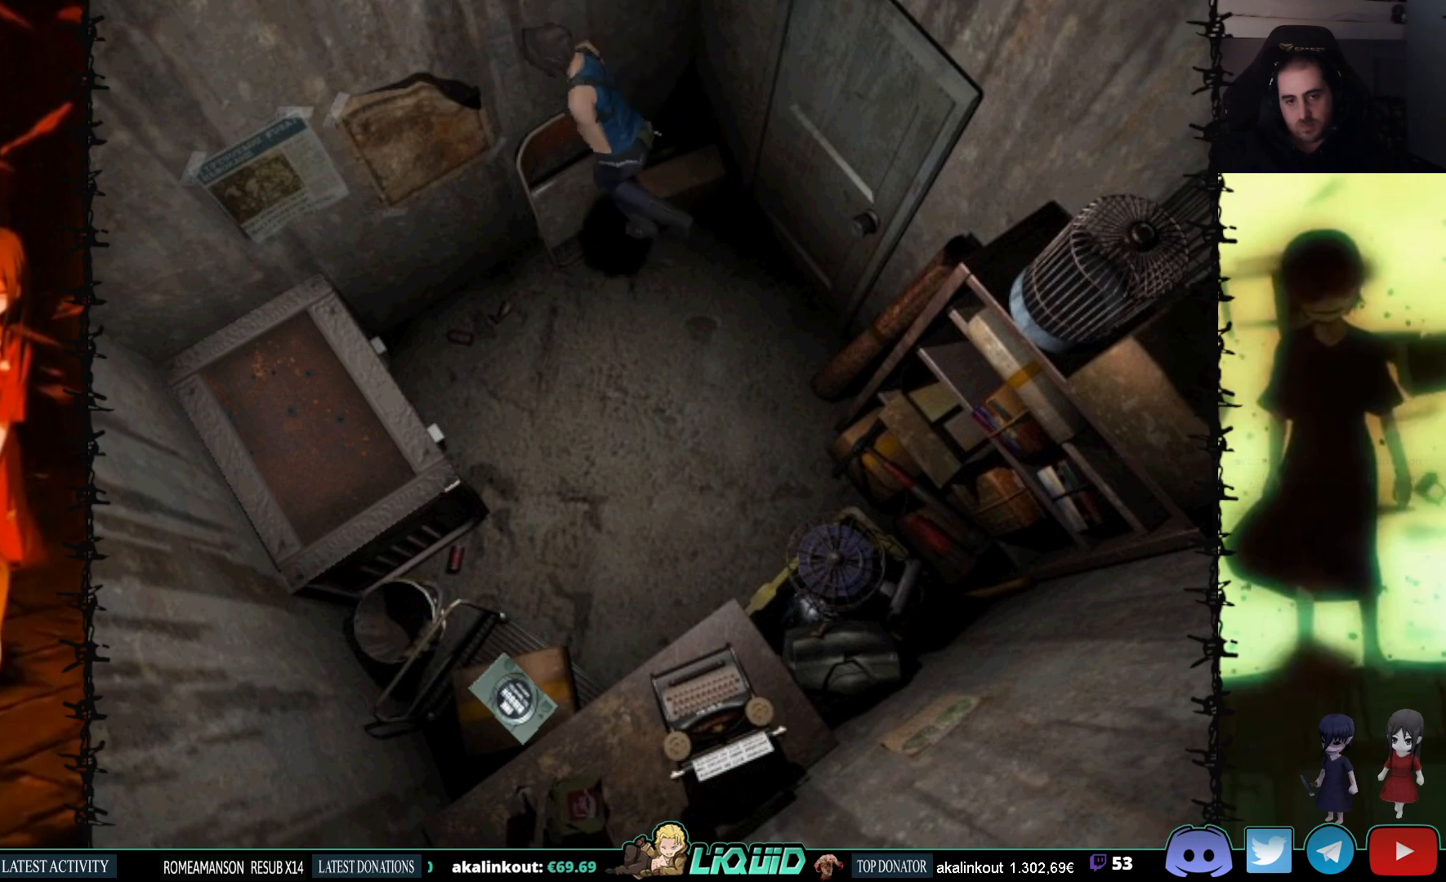
{"buttons": ["CROSS", "SQUARE", "DPAD_RIGHT"], "events": [[83, "CROSS", "down"], [233, "CROSS", "up"], [317, "DPAD_RIGHT", "down"], [400, "CROSS", "down"], [417, "DPAD_UP", "up"]]}
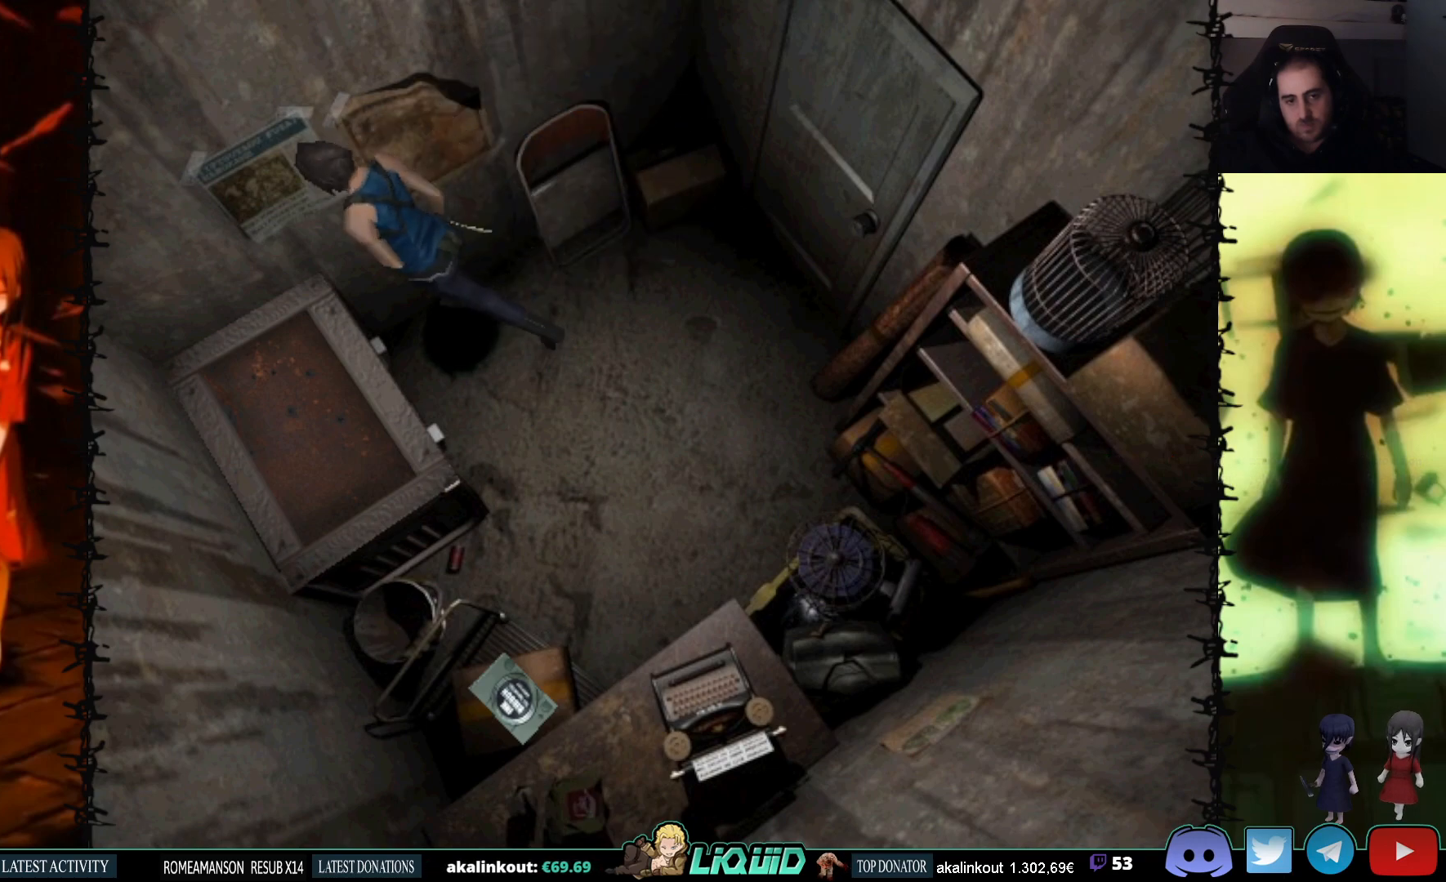
{"buttons": ["SQUARE", "DPAD_RIGHT"], "events": [[33, "CROSS", "up"], [283, "CROSS", "down"], [417, "CROSS", "up"]]}
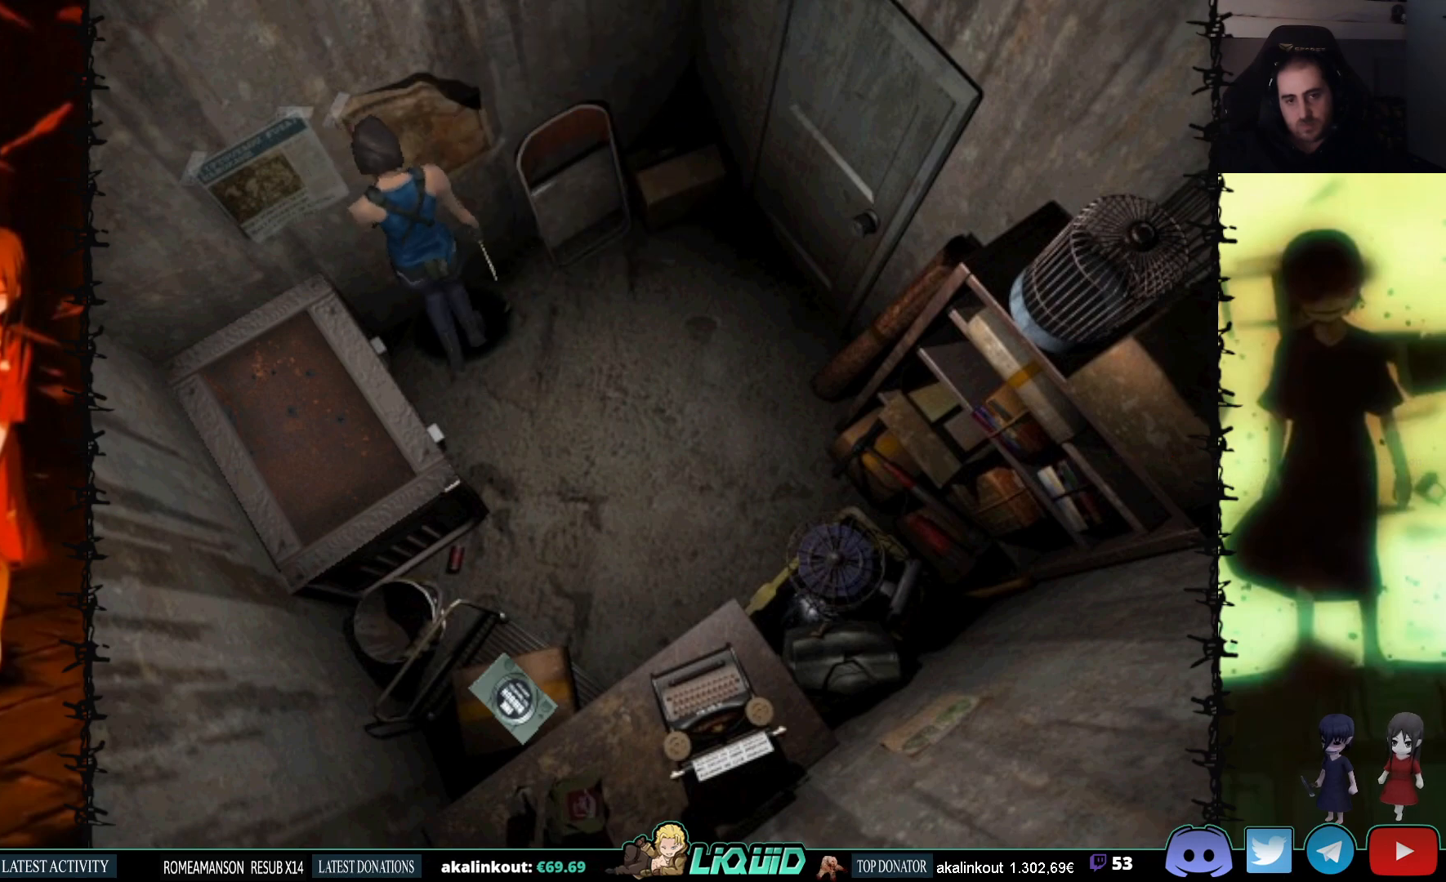
{"buttons": ["SQUARE", "DPAD_UP", "DPAD_RIGHT"], "events": [[333, "DPAD_UP", "down"]]}
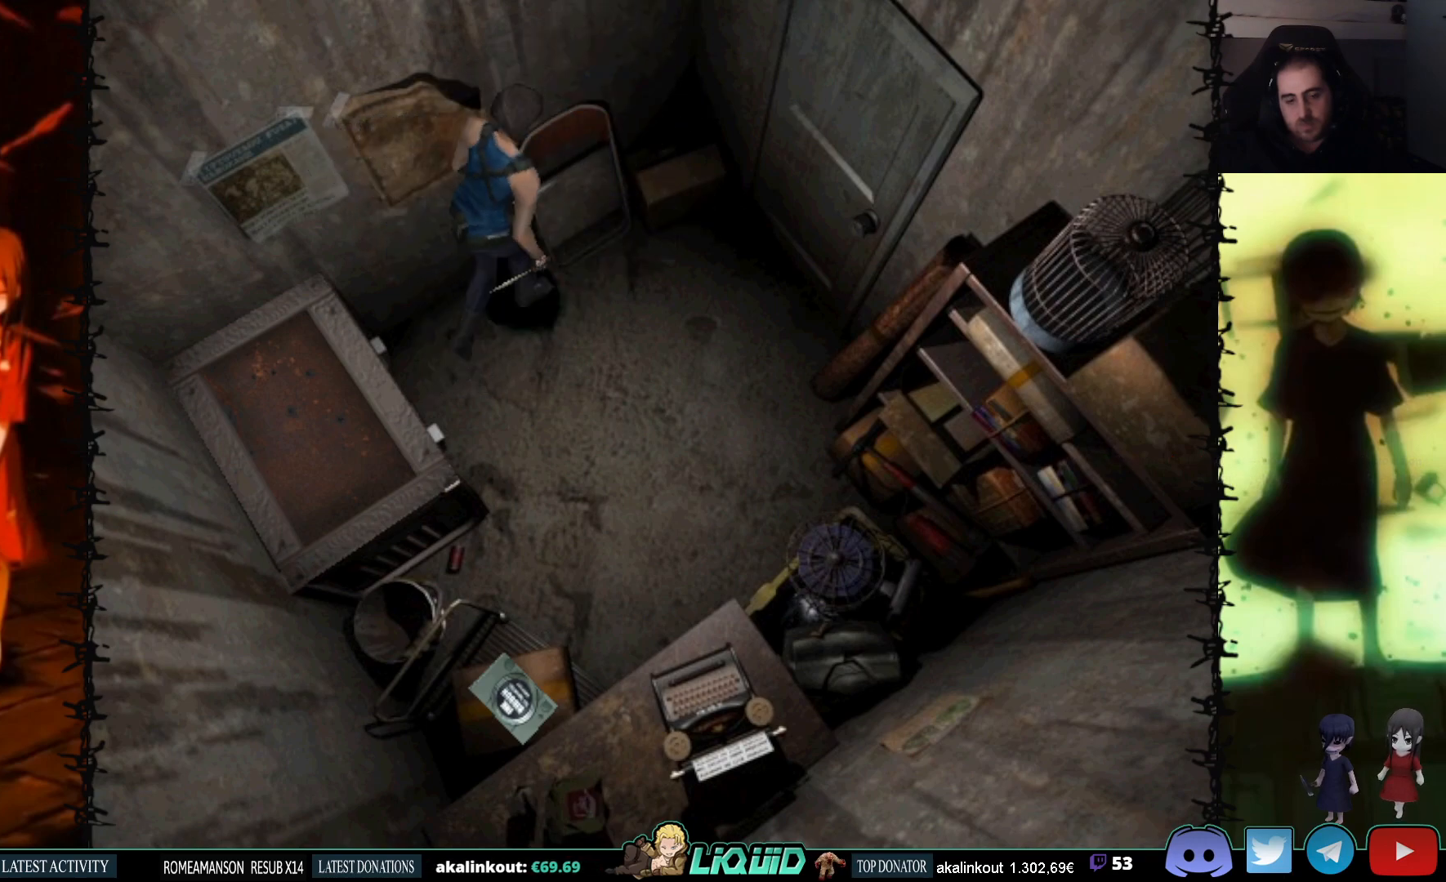
{"buttons": ["SQUARE", "DPAD_UP", "DPAD_RIGHT"], "events": []}
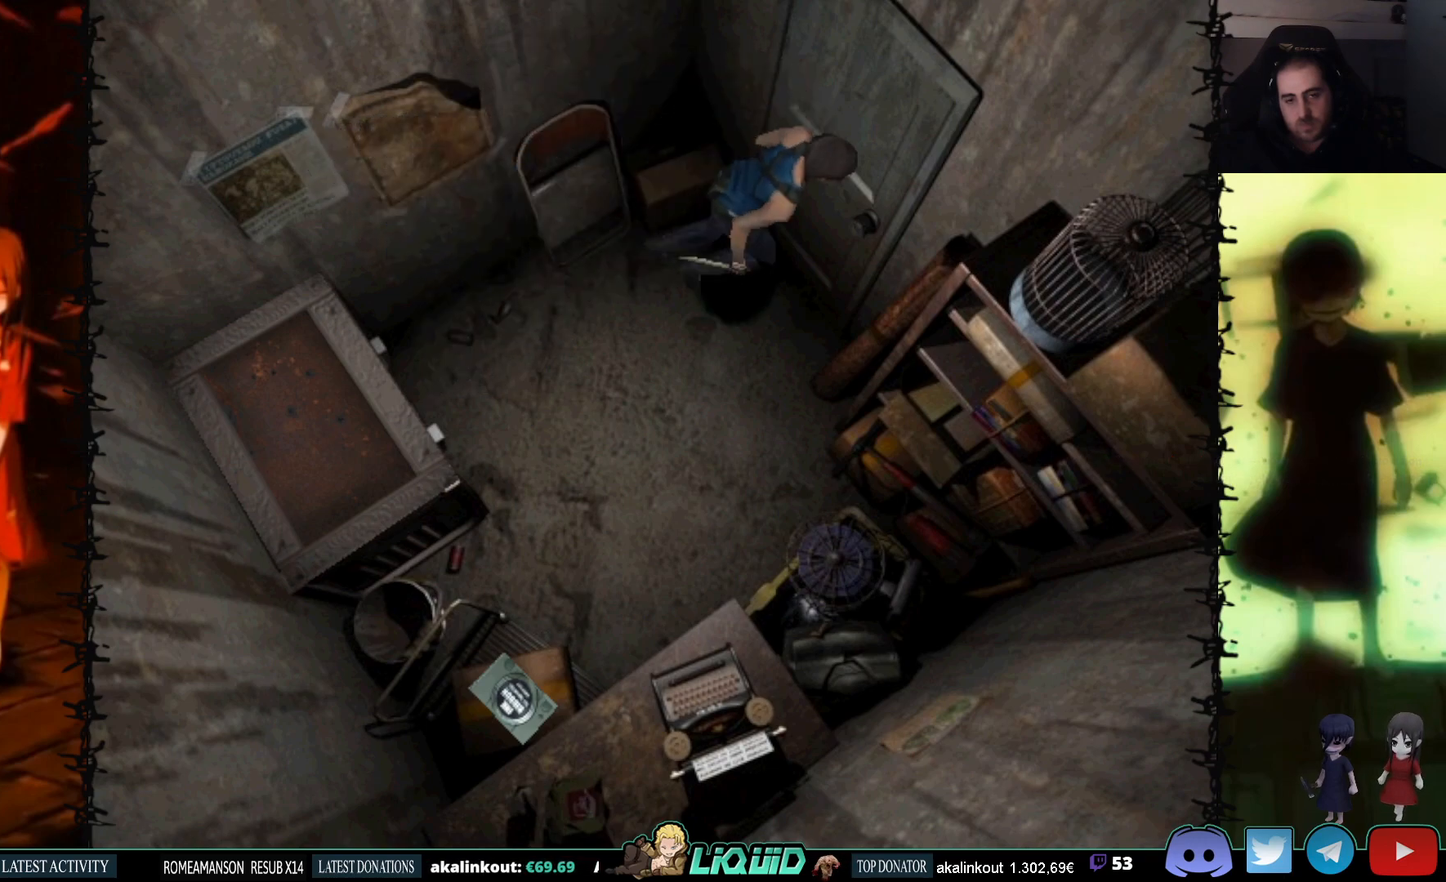
{"buttons": ["CROSS", "SQUARE", "DPAD_UP", "DPAD_RIGHT"], "events": [[417, "CROSS", "down"]]}
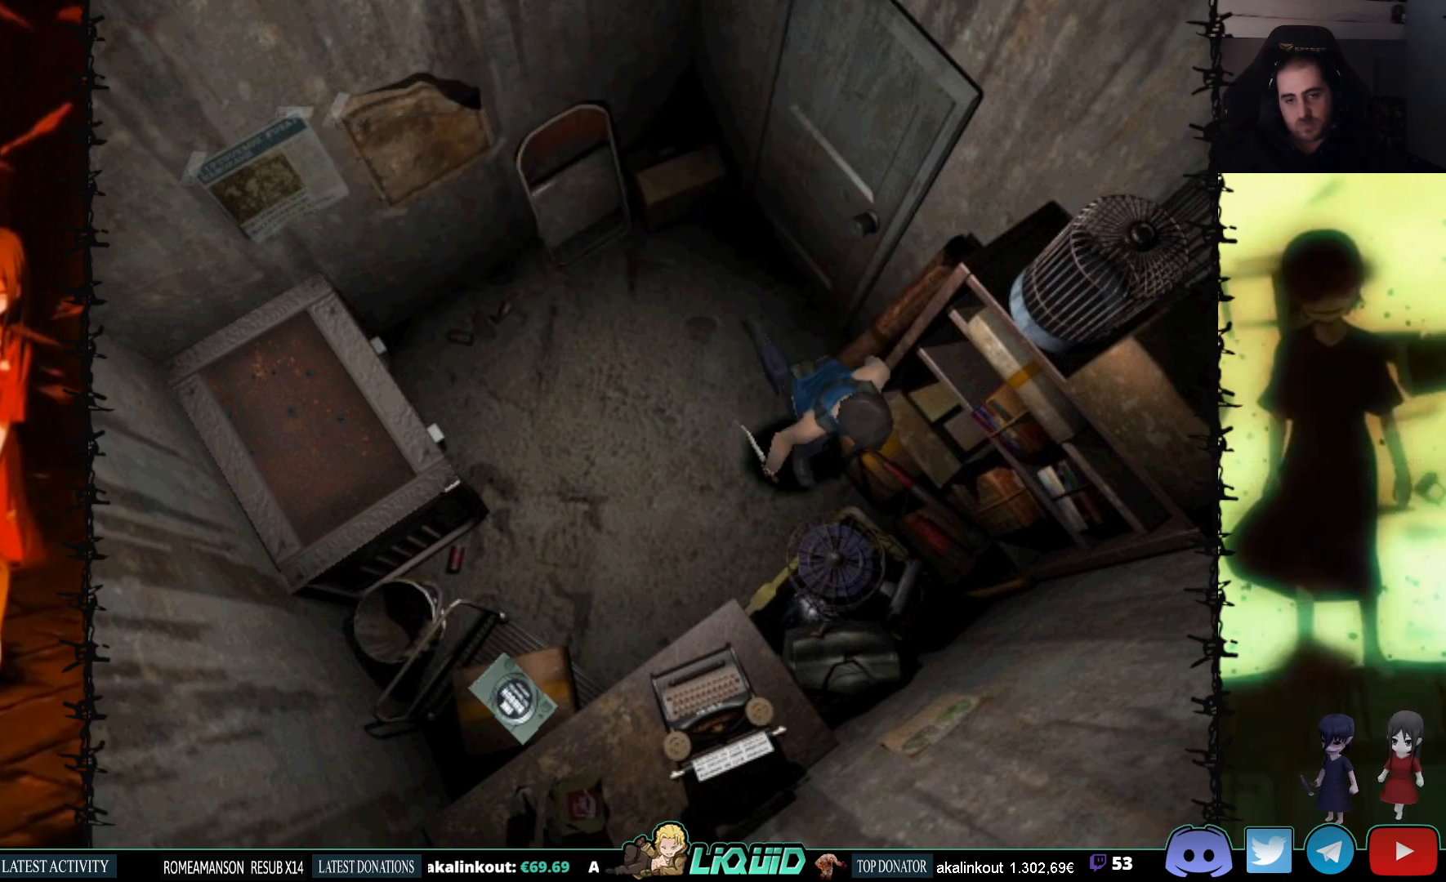
{"buttons": ["SQUARE", "DPAD_RIGHT"], "events": [[83, "CROSS", "up"], [117, "DPAD_UP", "up"], [250, "CROSS", "down"], [417, "CROSS", "up"]]}
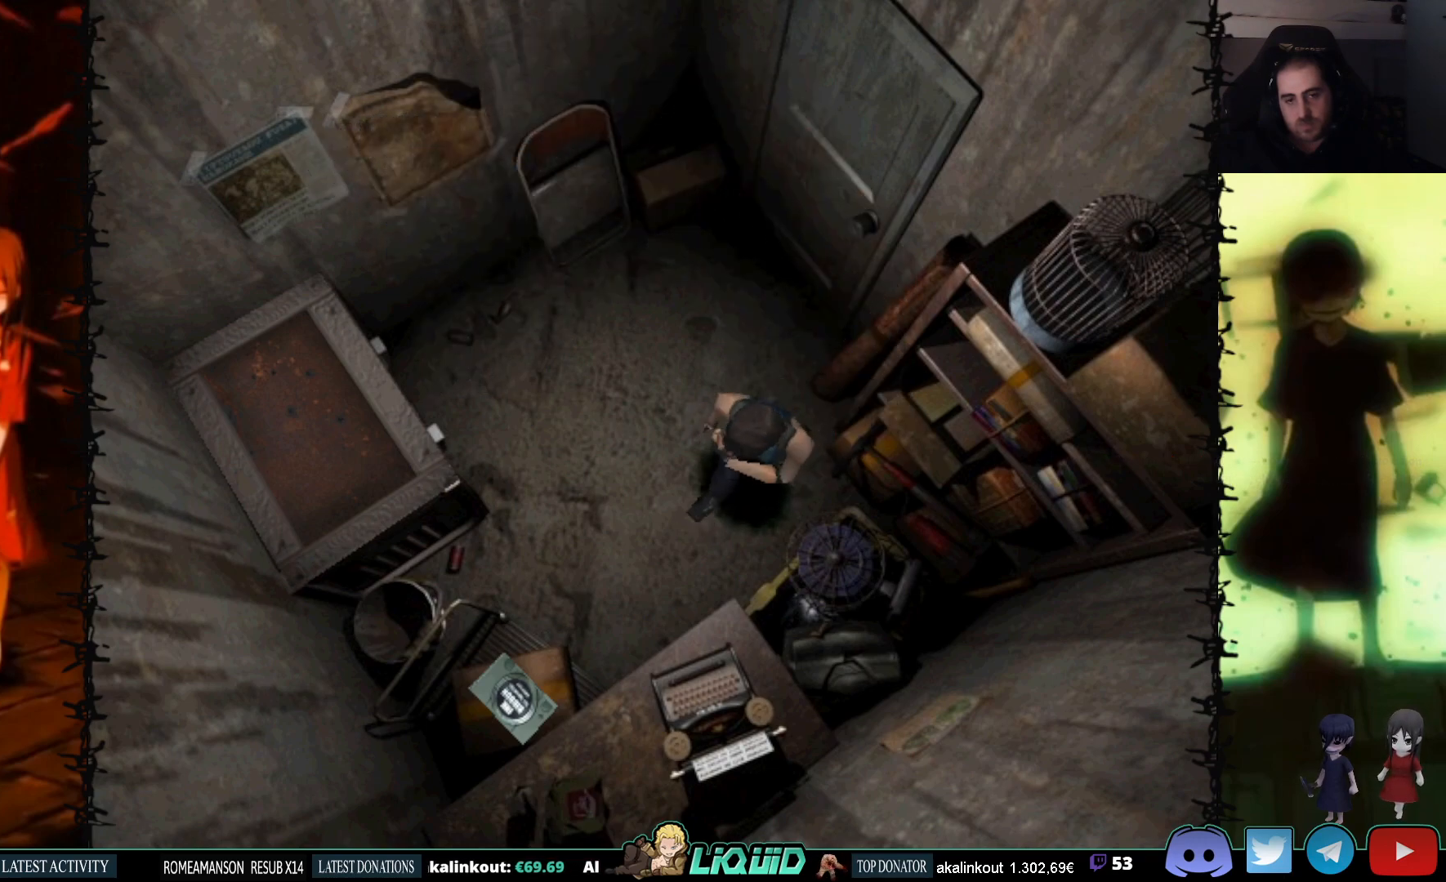
{"buttons": ["DPAD_UP", "DPAD_RIGHT"], "events": [[17, "DPAD_UP", "down"], [467, "SQUARE", "up"]]}